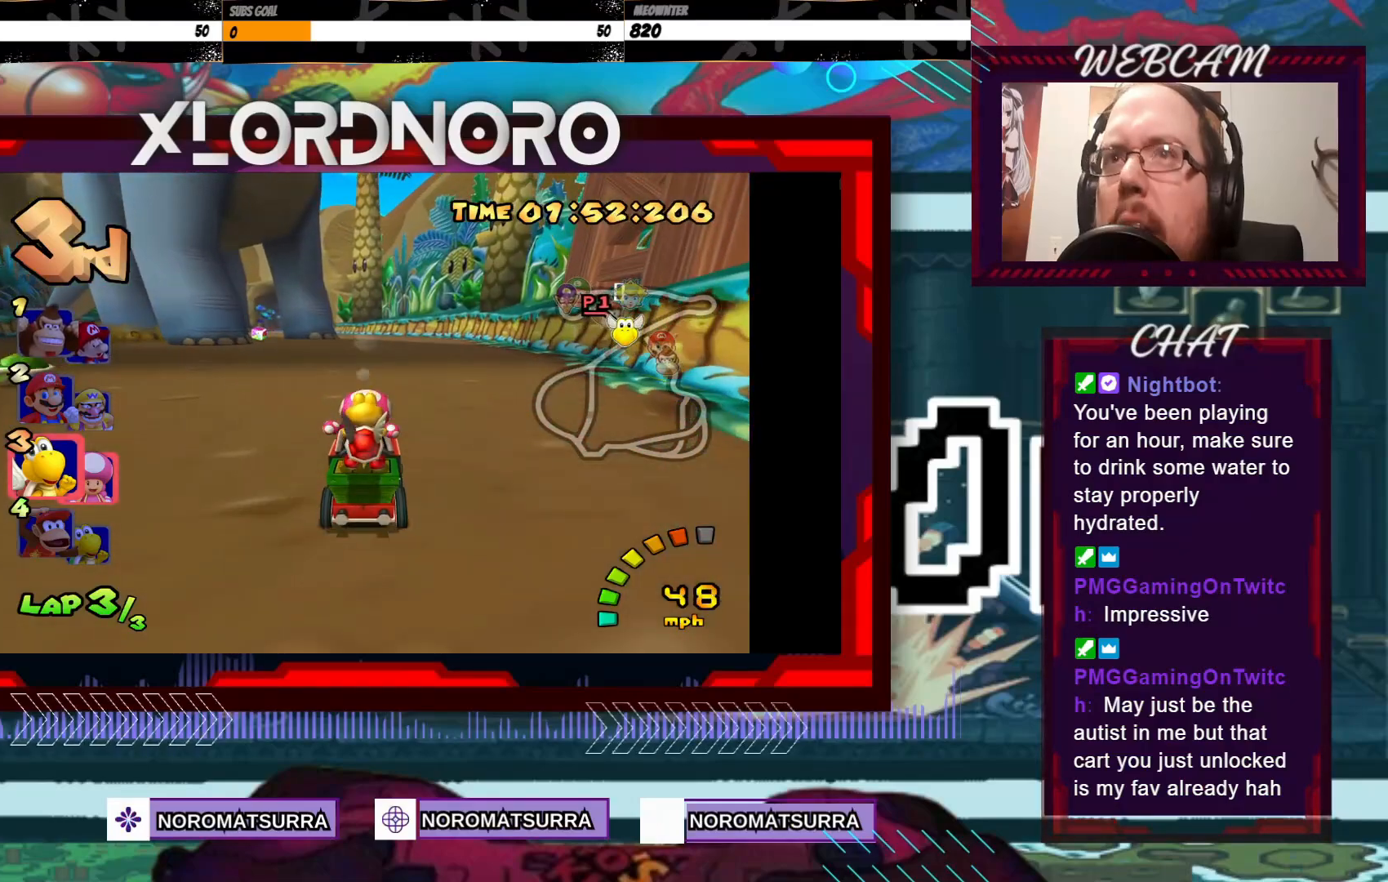
Gameplay with a controller (Xbox layout); each line is a JSON object with the inputs held at the frame after it. "events" lists button and stick changes between this image and that frame as [ms after this image, input, new state], when the widget could be followed in between. Not read: L3 R3 right_stick.
{"buttons": ["A"], "left_stick": "center", "events": [[17, "left_stick", "center"], [317, "left_stick", "left"], [483, "left_stick", "center"]]}
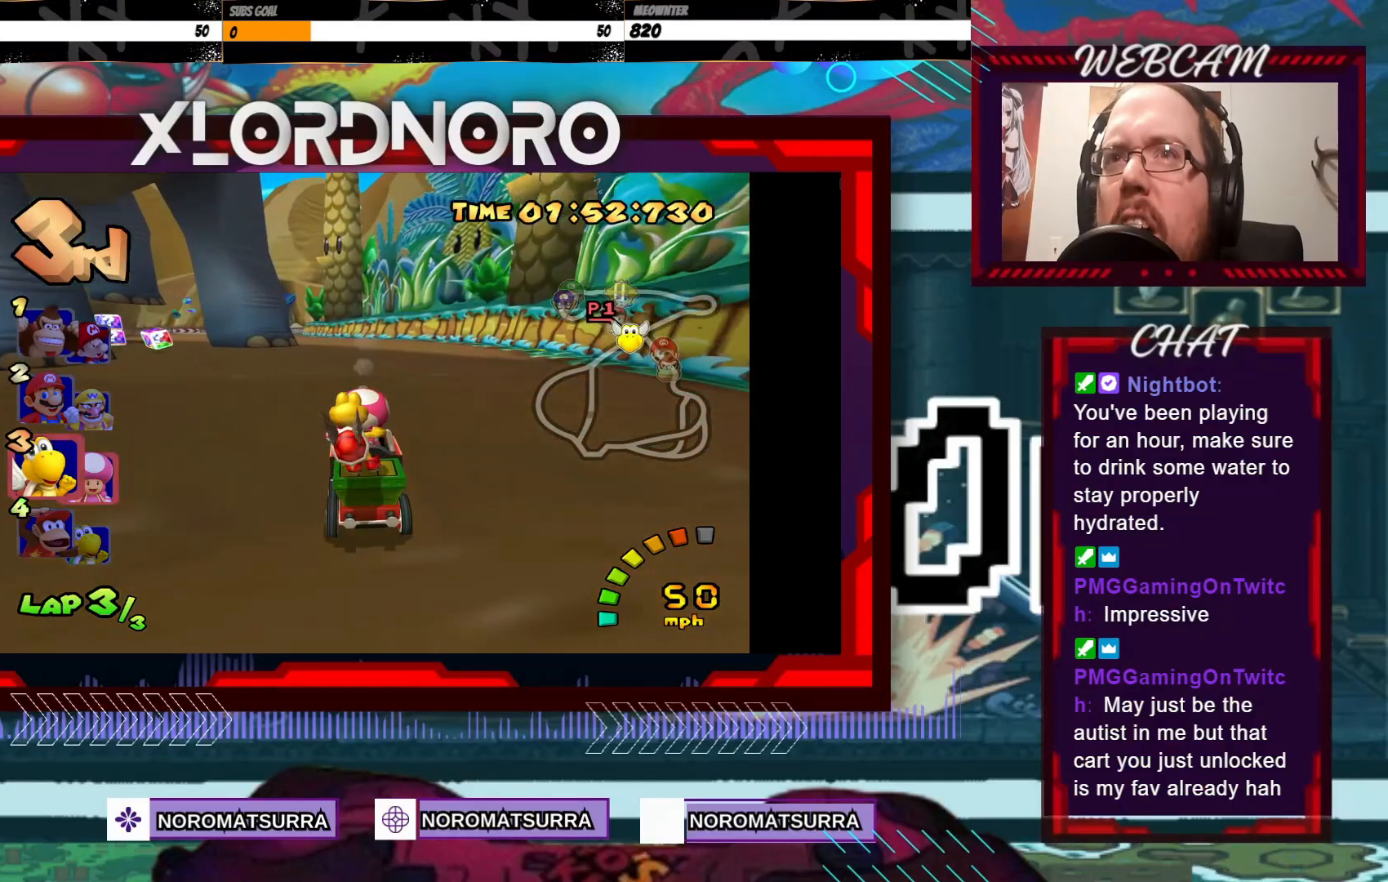
{"buttons": ["A"], "left_stick": "left", "events": [[133, "left_stick", "left"]]}
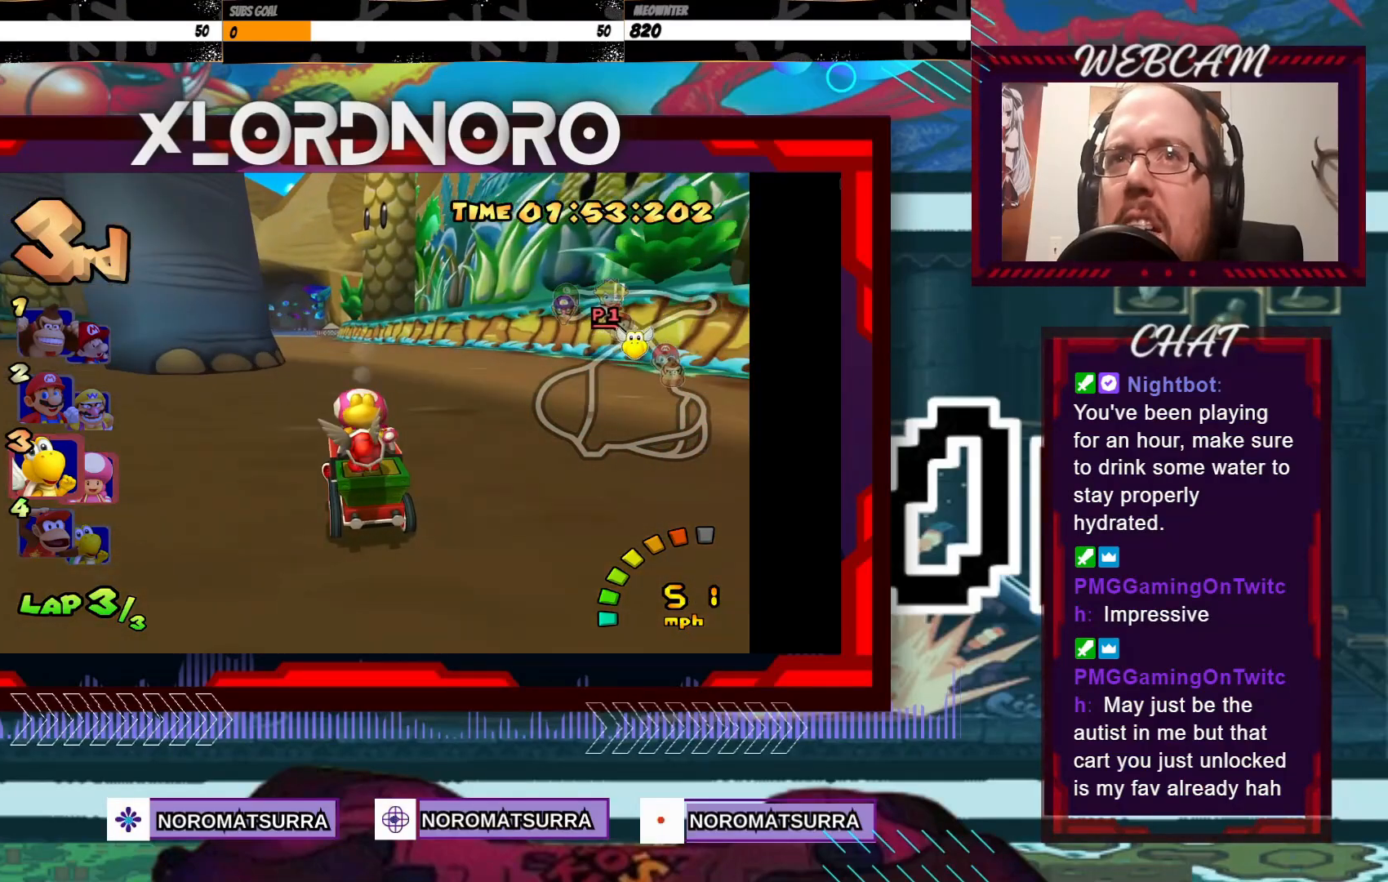
{"buttons": ["A"], "left_stick": "right", "events": [[33, "left_stick", "center"], [467, "left_stick", "right"]]}
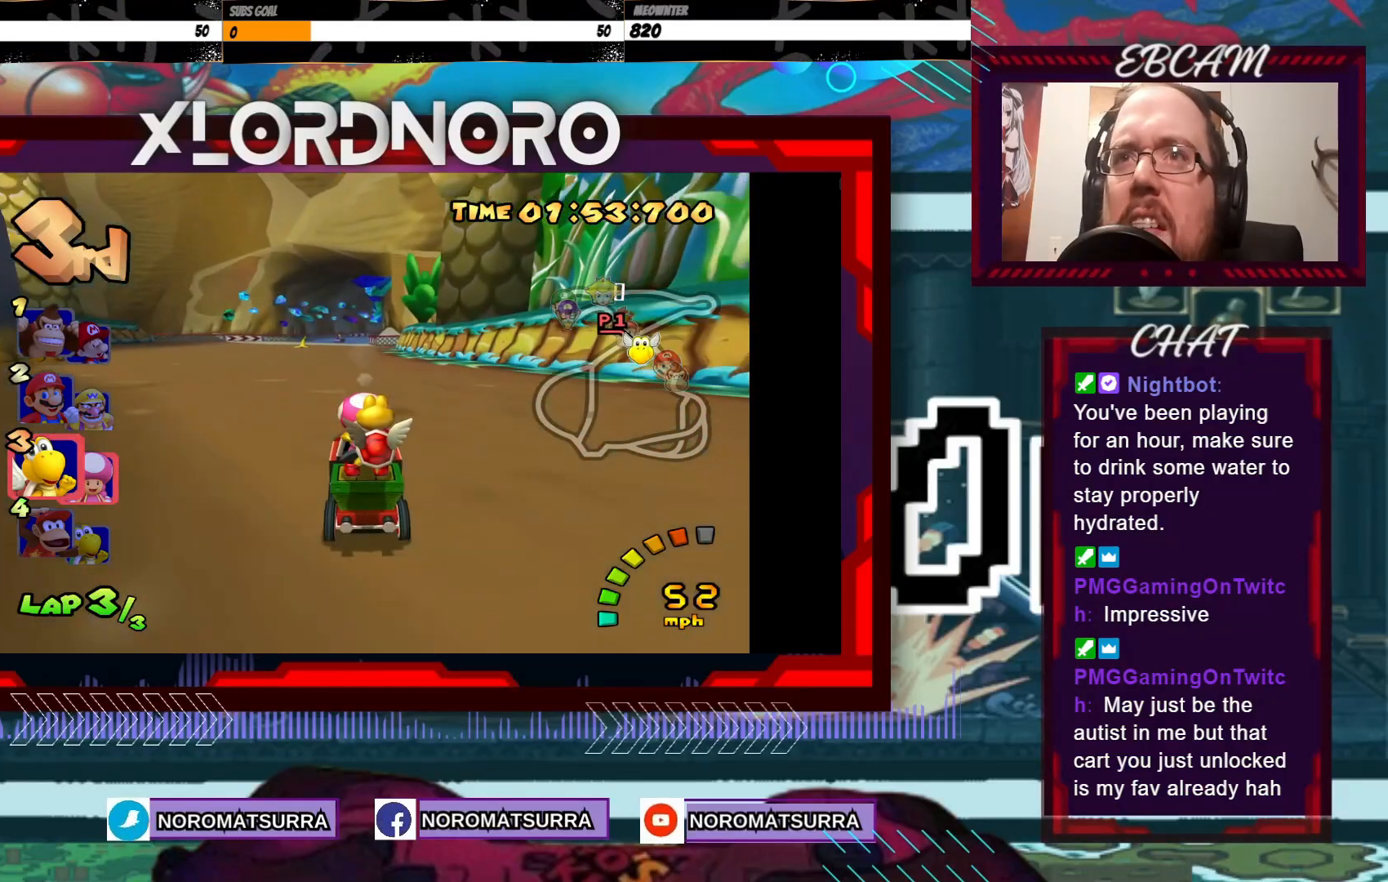
{"buttons": ["A"], "left_stick": "center", "events": [[33, "left_stick", "center"], [233, "left_stick", "left"], [333, "left_stick", "center"]]}
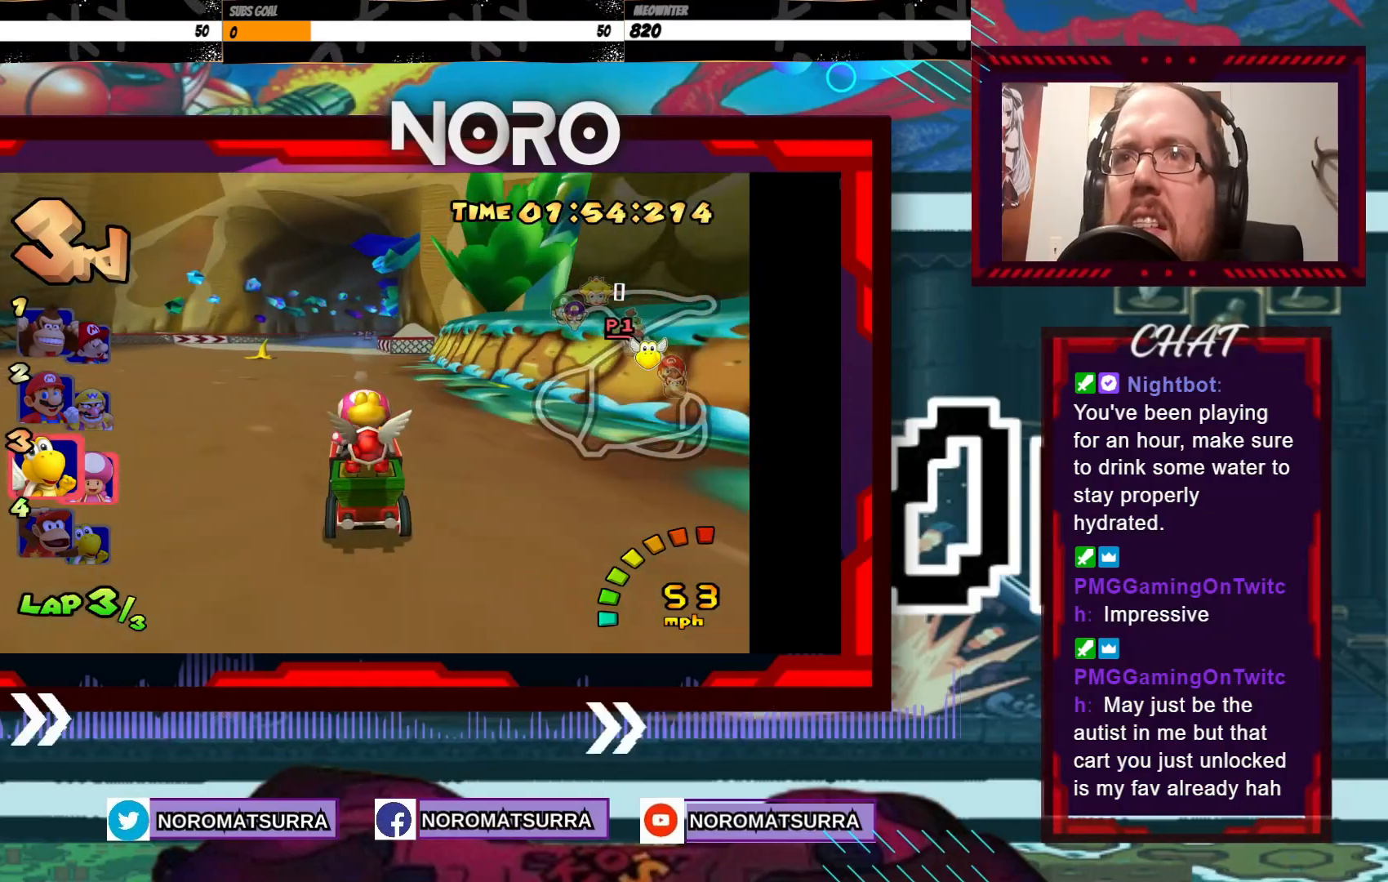
{"buttons": ["A", "R2"], "left_stick": "right", "events": [[183, "left_stick", "right"], [267, "R2", "down"]]}
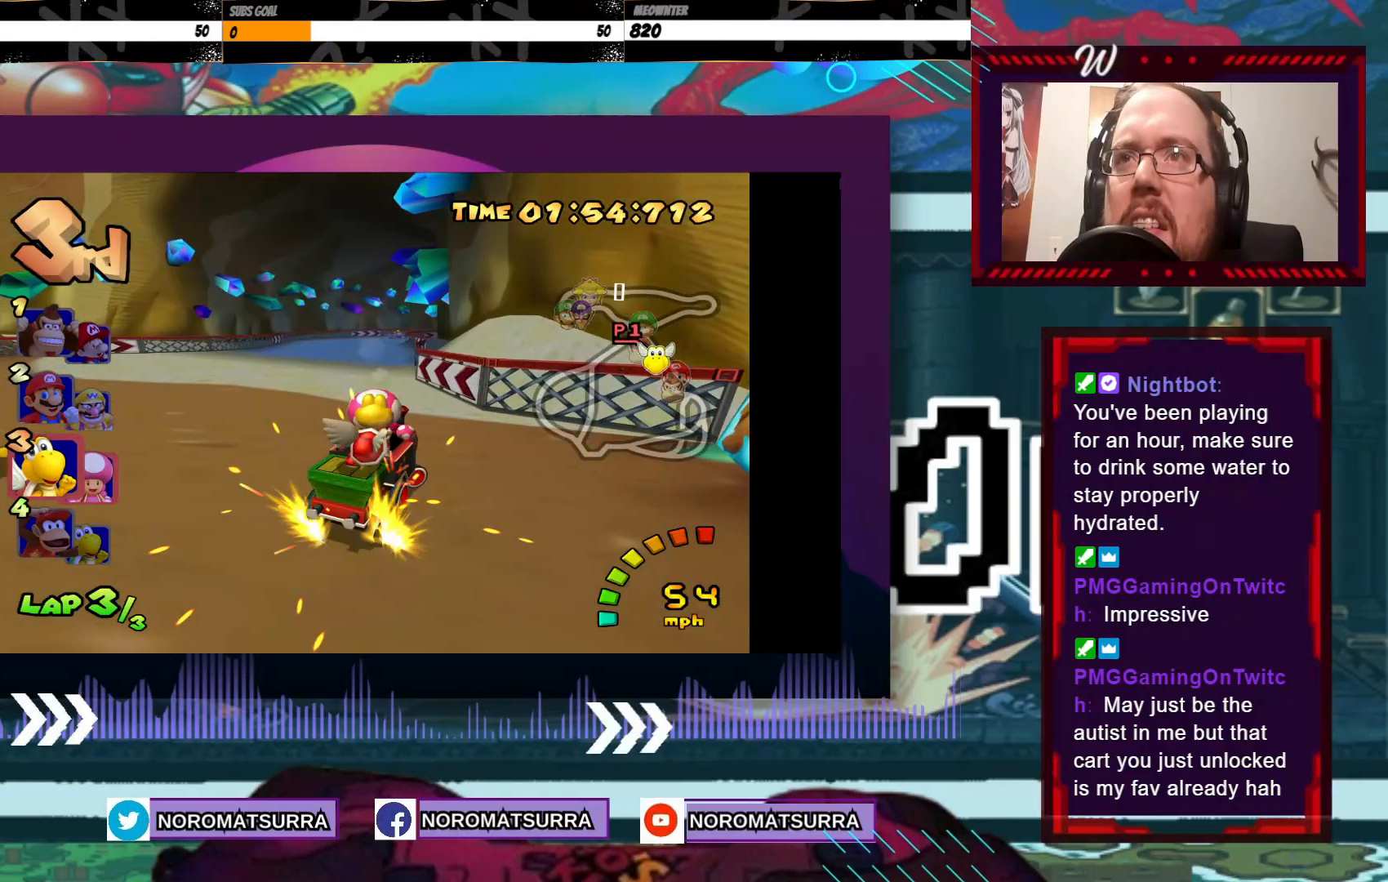
{"buttons": ["A", "R2"], "left_stick": "left", "events": [[217, "left_stick", "left"], [333, "left_stick", "center"], [383, "left_stick", "right"], [467, "left_stick", "left"]]}
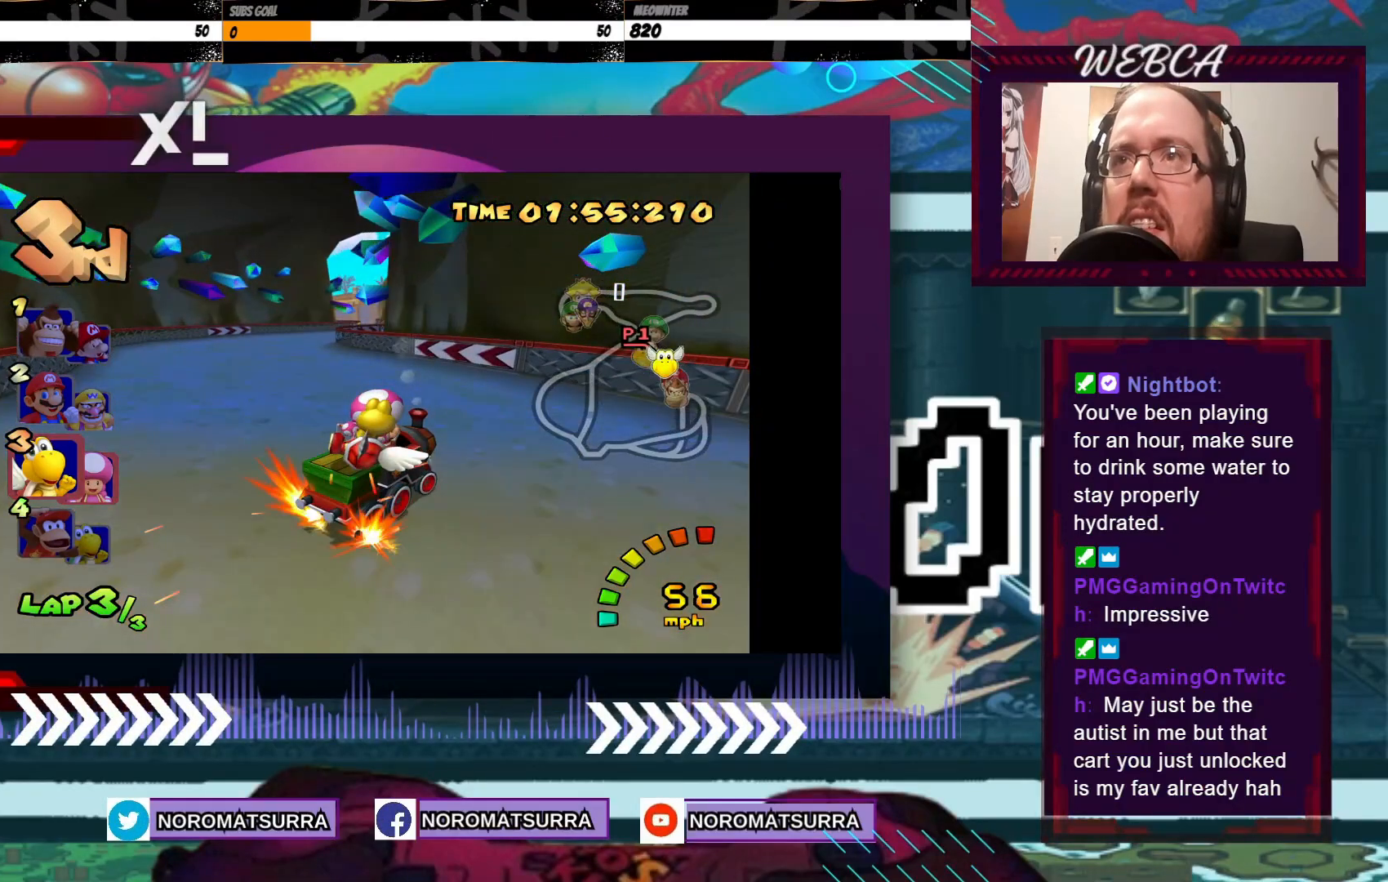
{"buttons": ["A"], "left_stick": "left", "events": [[367, "R2", "up"]]}
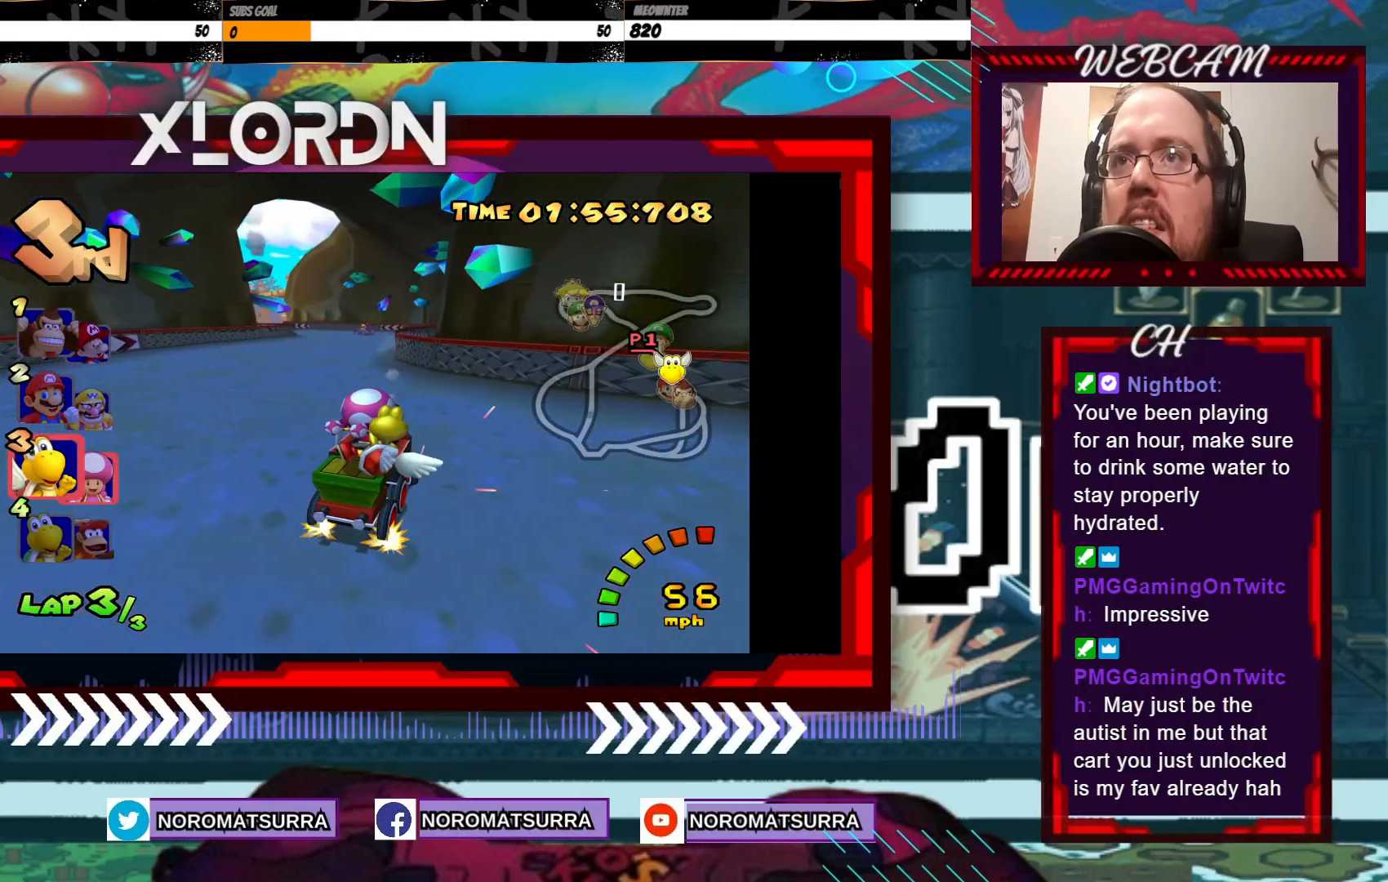
{"buttons": ["A", "R2"], "left_stick": "left", "events": [[83, "left_stick", "center"], [183, "left_stick", "left"], [283, "R2", "down"]]}
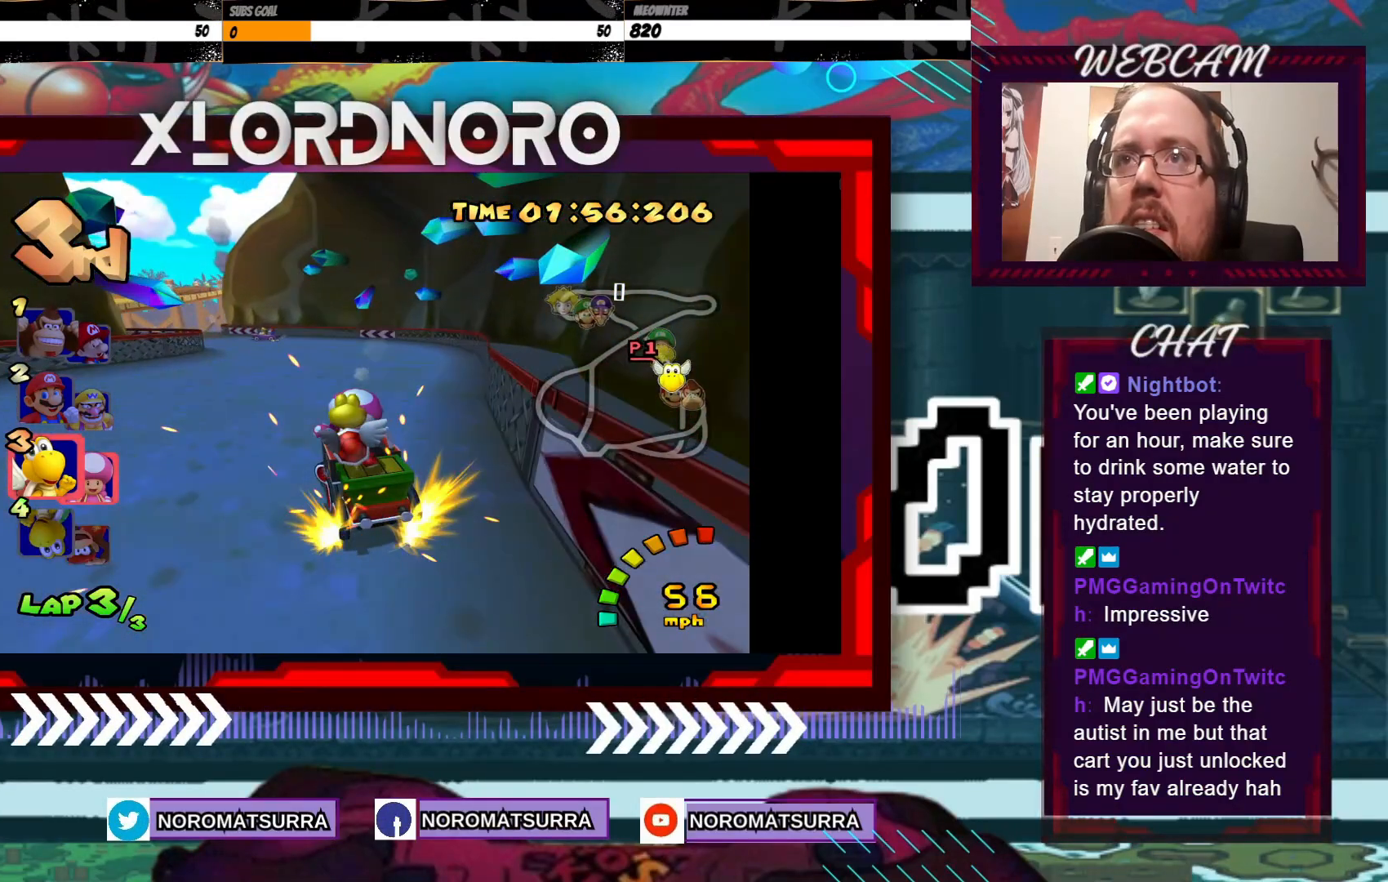
{"buttons": ["A"], "left_stick": "left", "events": [[33, "R2", "up"]]}
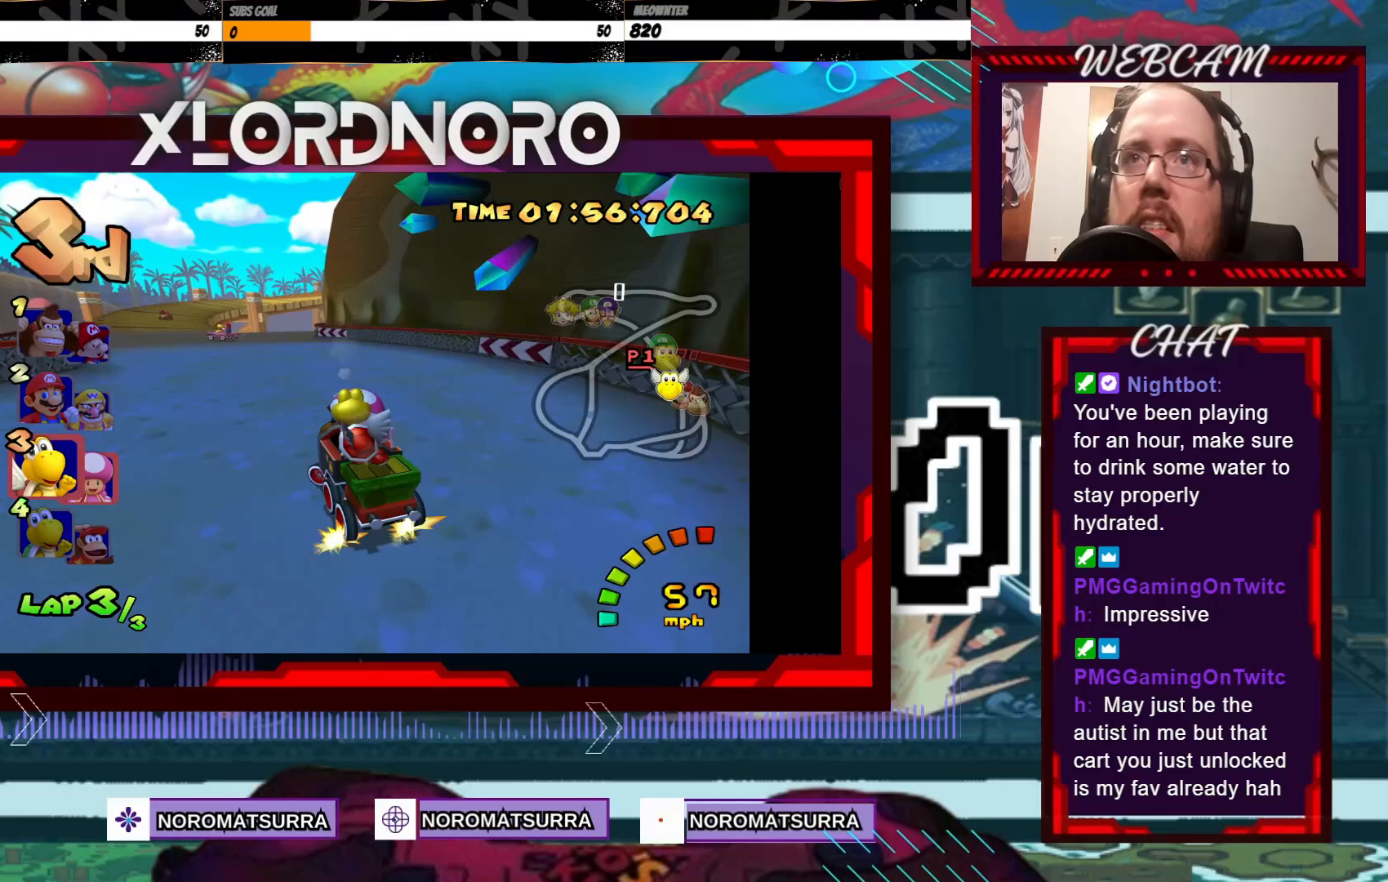
{"buttons": ["A"], "left_stick": "center", "events": [[283, "left_stick", "center"]]}
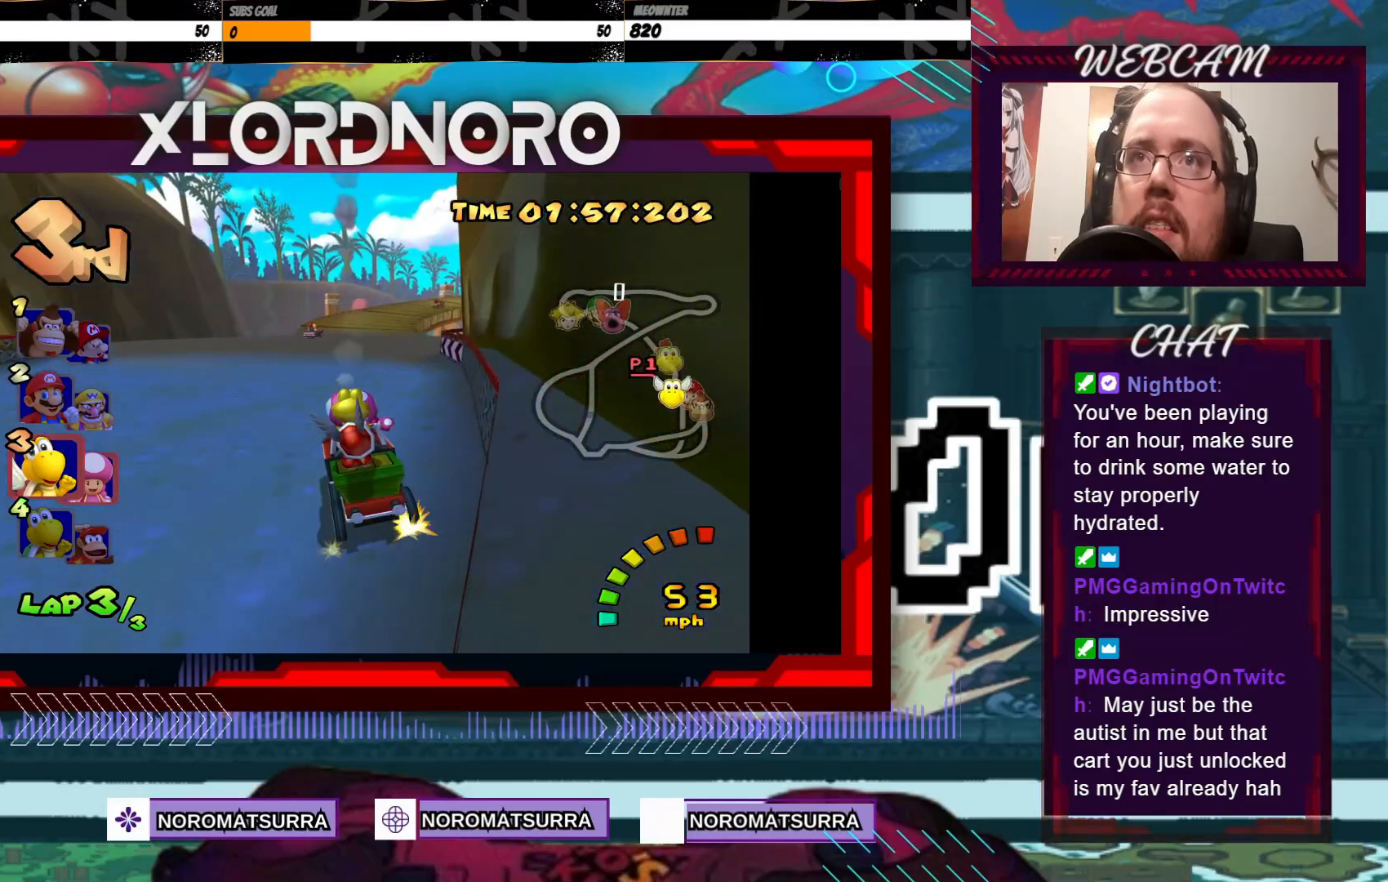
{"buttons": ["A"], "left_stick": "right", "events": [[233, "left_stick", "right"]]}
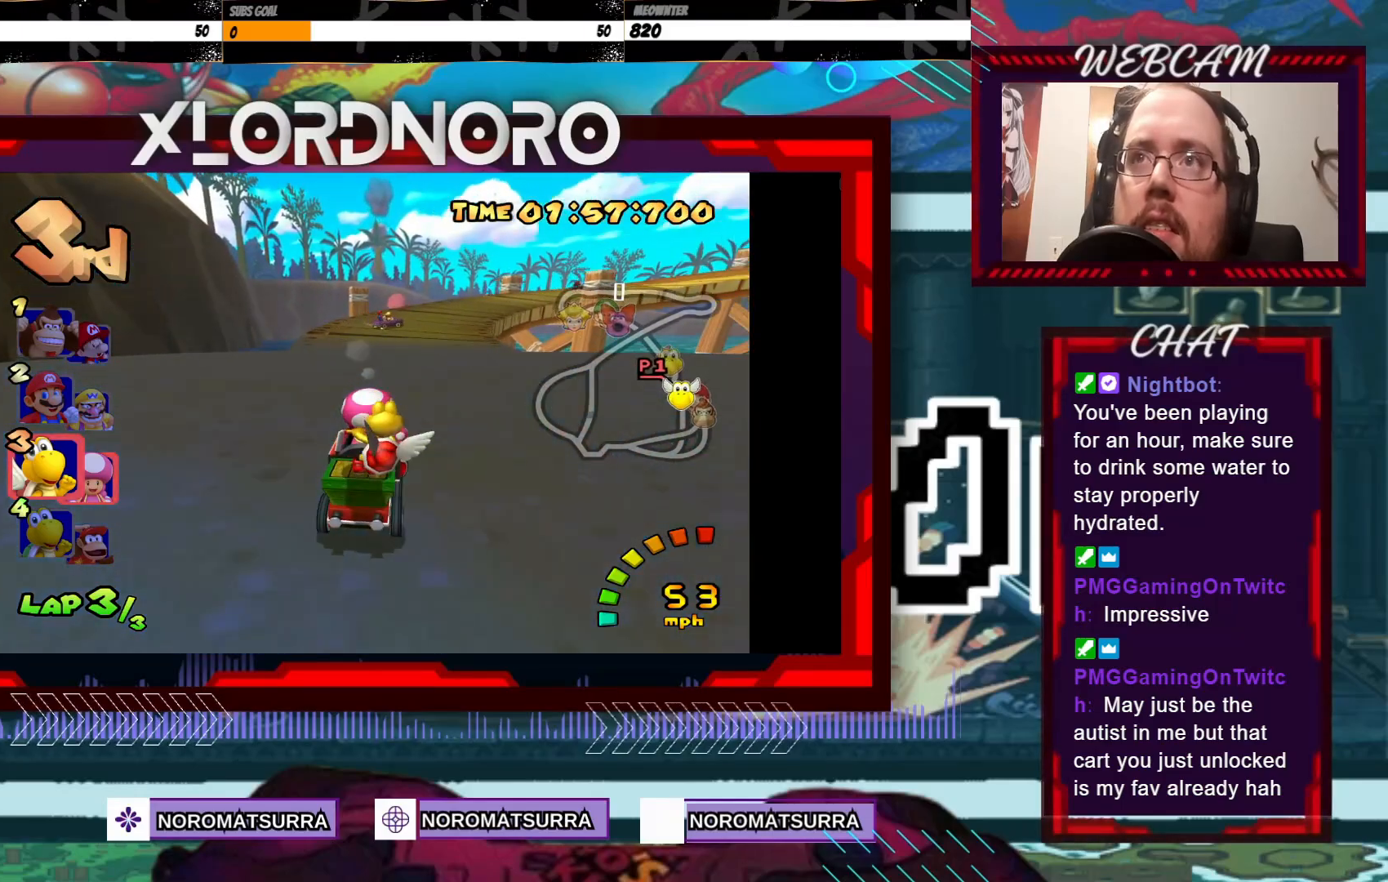
{"buttons": ["A"], "left_stick": "right", "events": []}
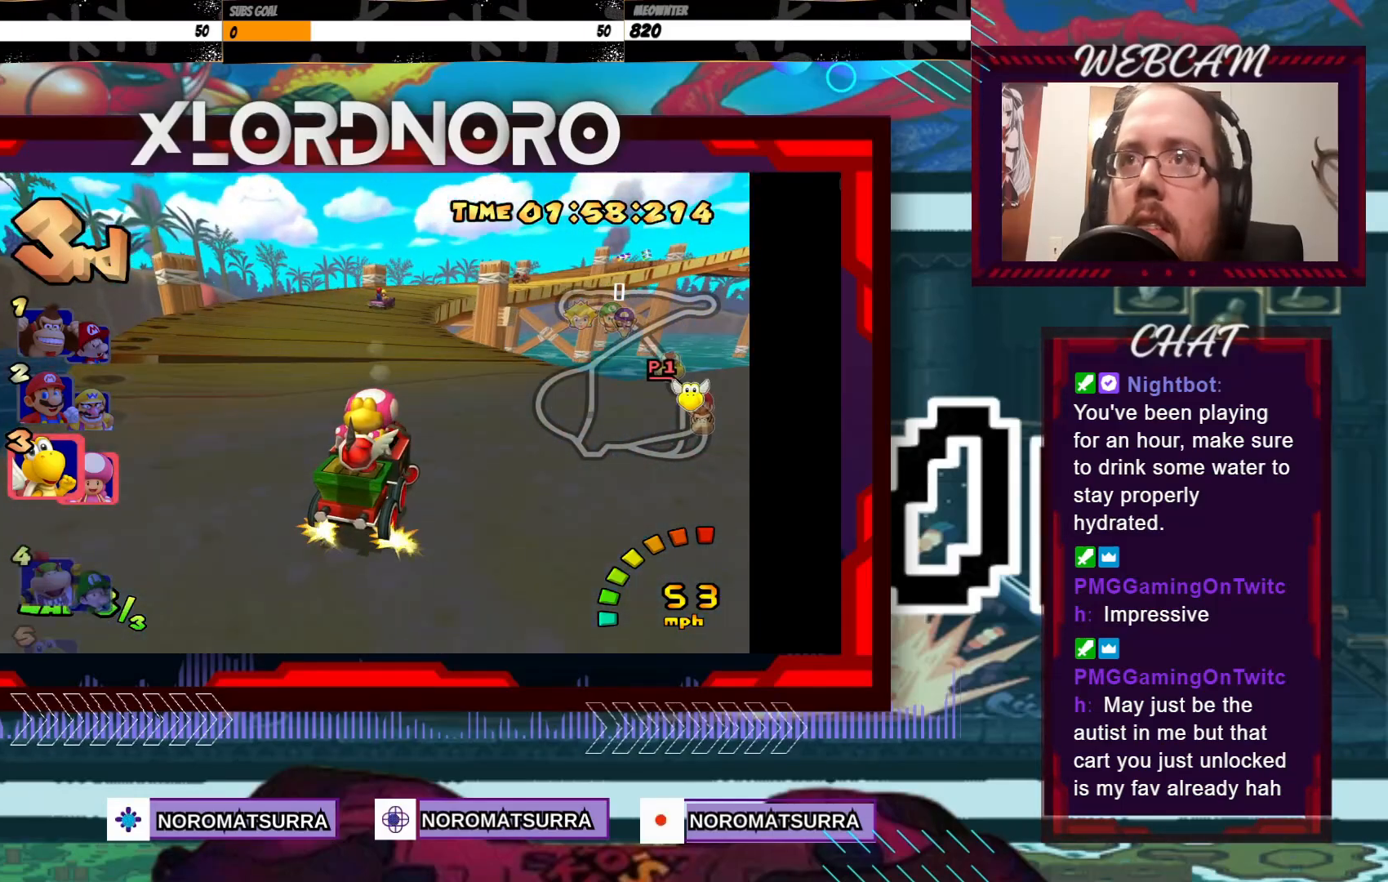
{"buttons": ["A", "R2"], "left_stick": "left", "events": [[117, "R2", "down"], [367, "left_stick", "left"]]}
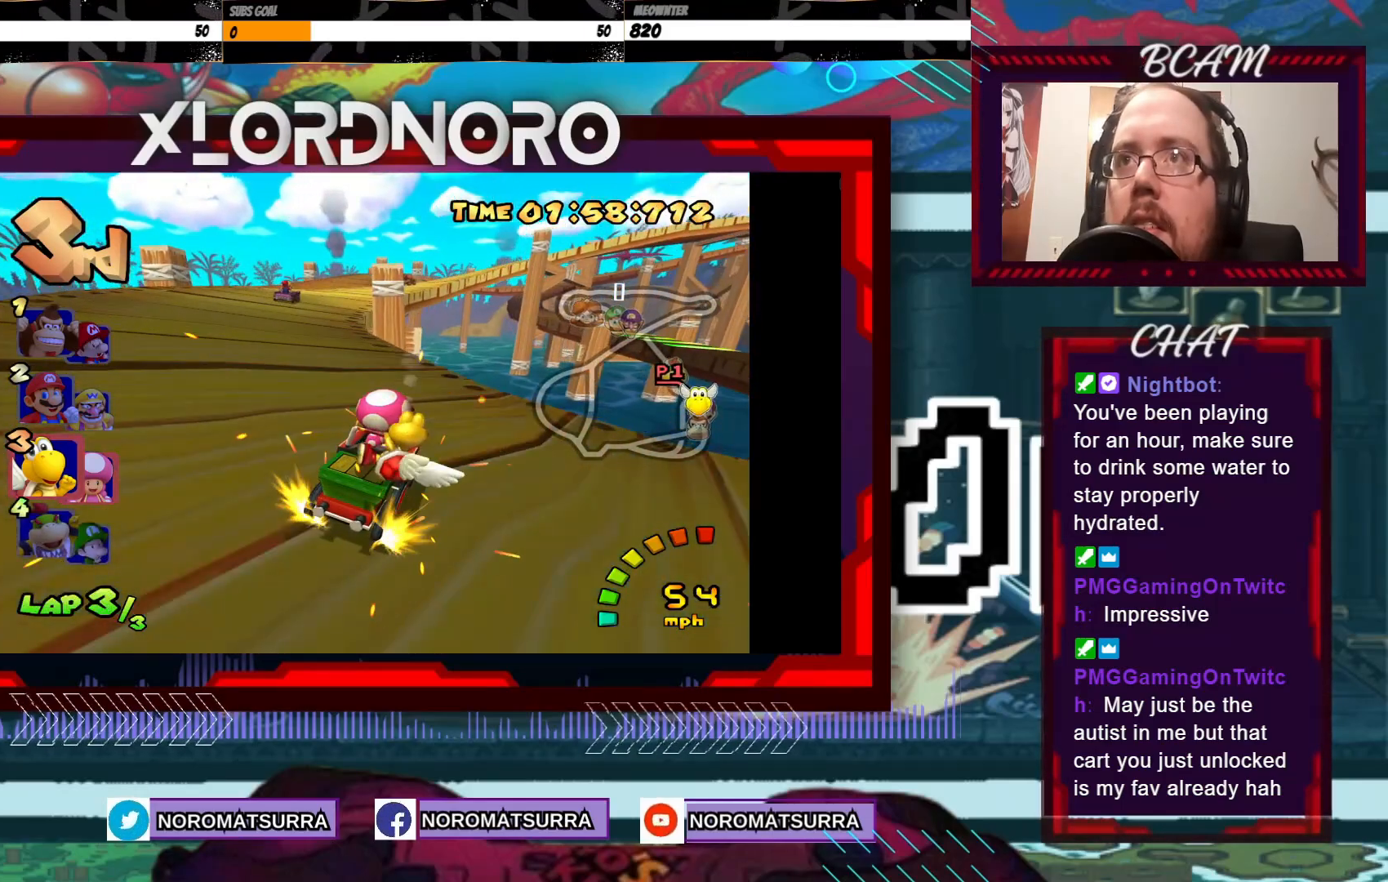
{"buttons": ["A", "R2"], "left_stick": "left", "events": [[17, "left_stick", "right"], [383, "left_stick", "left"]]}
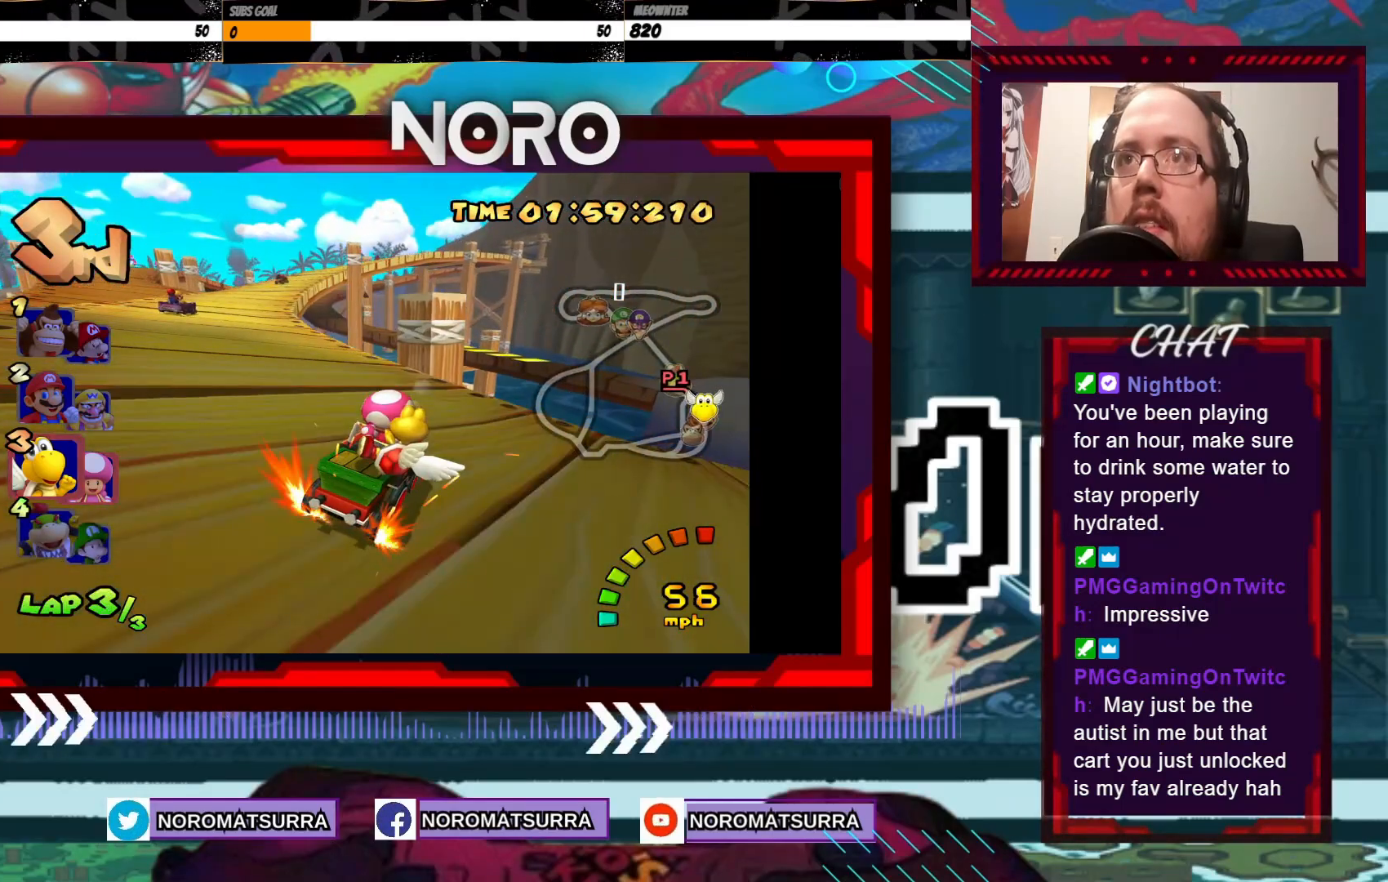
{"buttons": ["A", "R2"], "left_stick": "left", "events": [[33, "left_stick", "right"], [183, "left_stick", "left"]]}
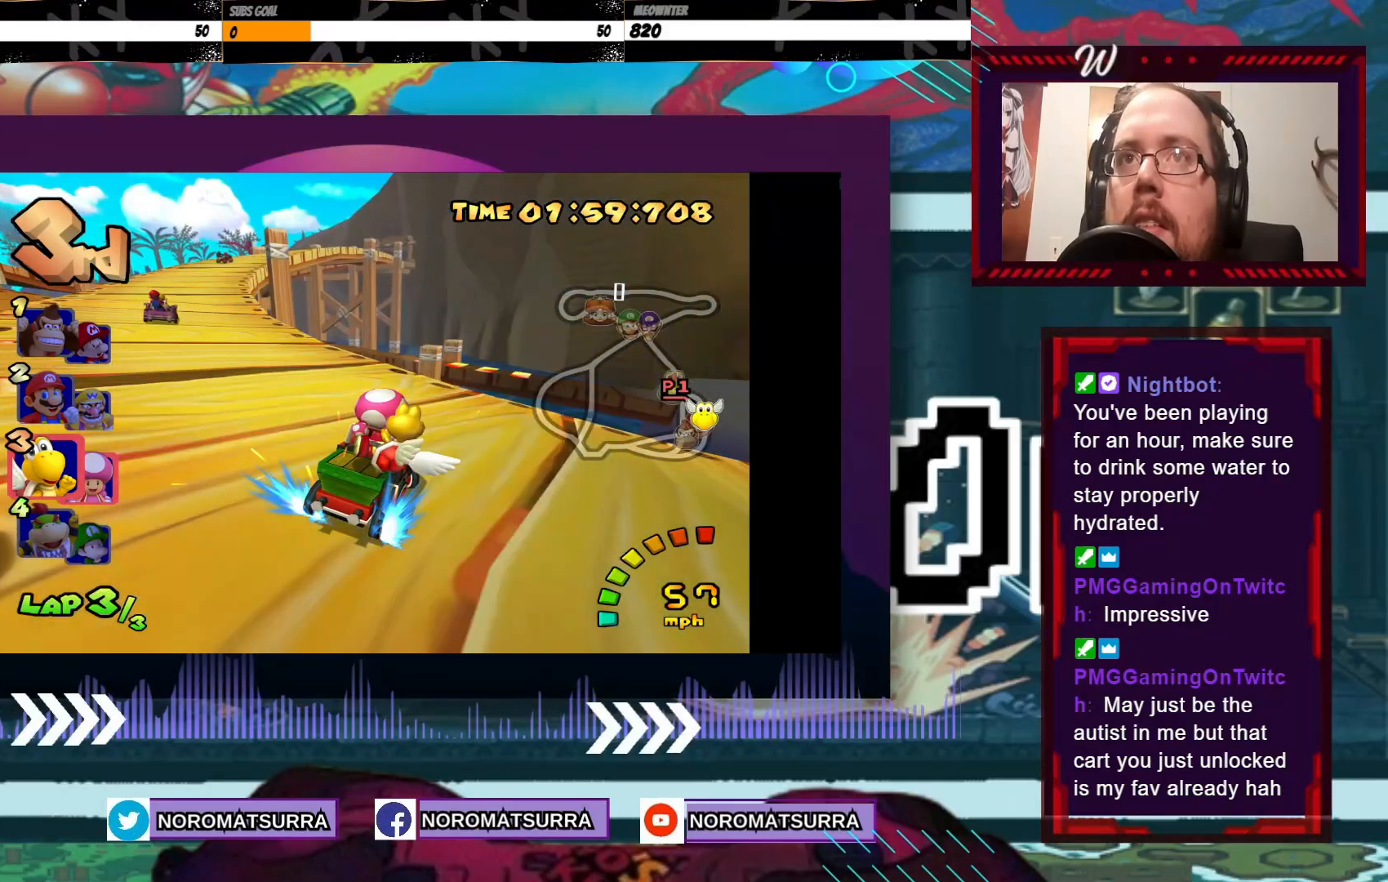
{"buttons": ["A", "R2"], "left_stick": "left", "events": [[117, "left_stick", "right"], [233, "left_stick", "left"]]}
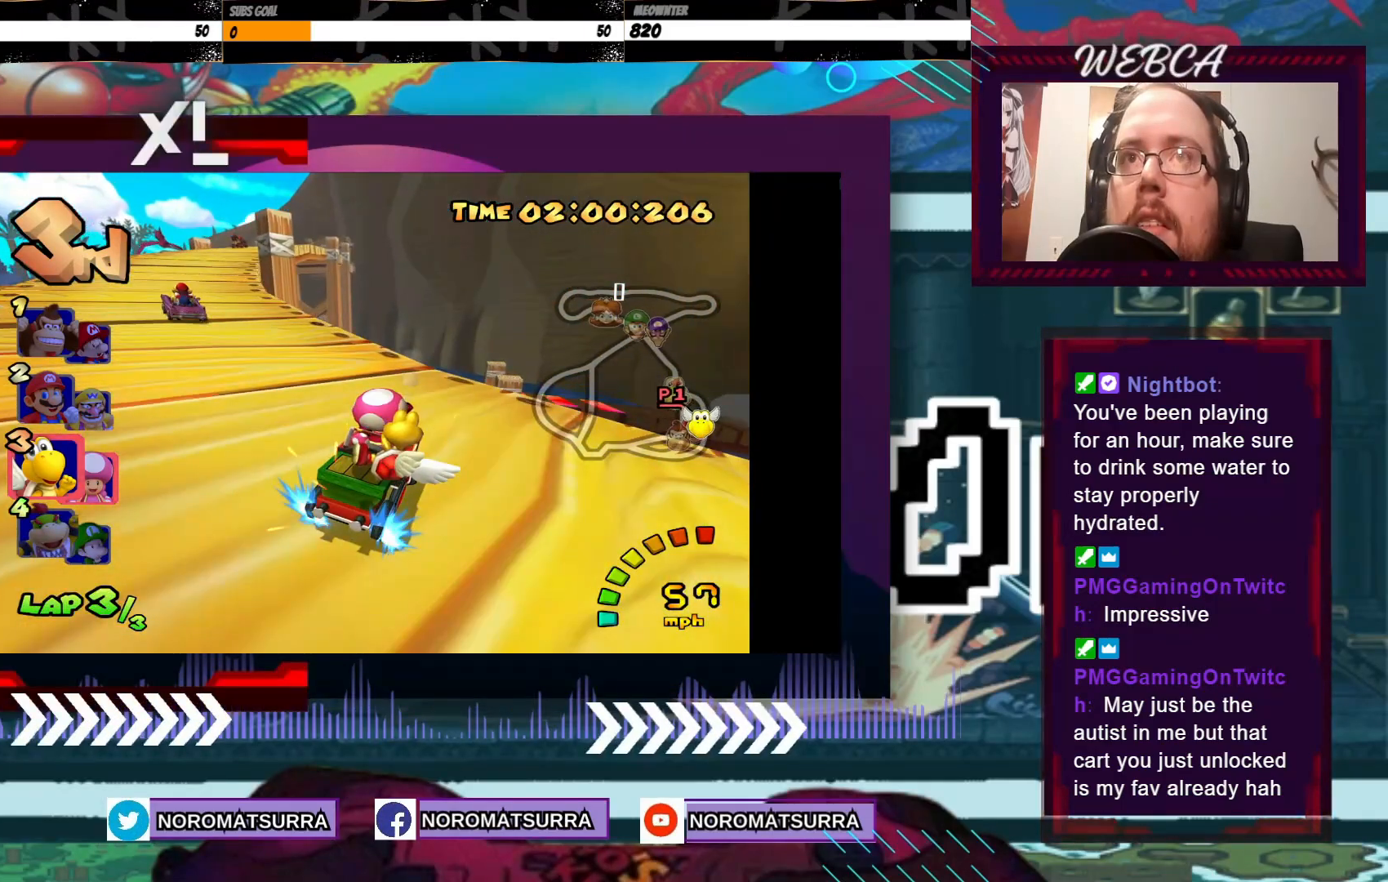
{"buttons": ["A", "R2"], "left_stick": "left", "events": []}
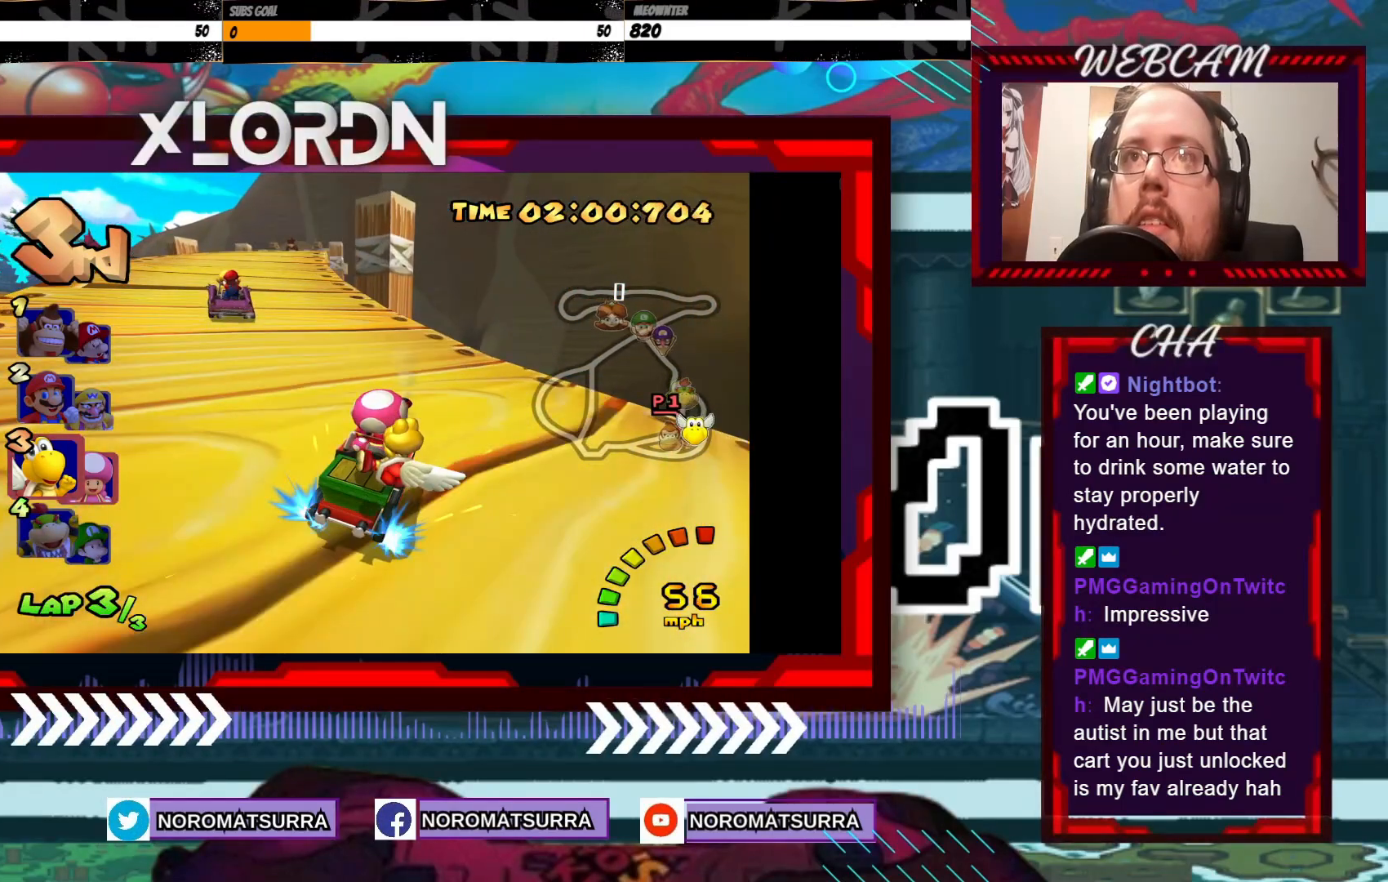
{"buttons": ["A"], "left_stick": "left", "events": [[233, "R2", "up"], [333, "left_stick", "center"], [433, "left_stick", "left"]]}
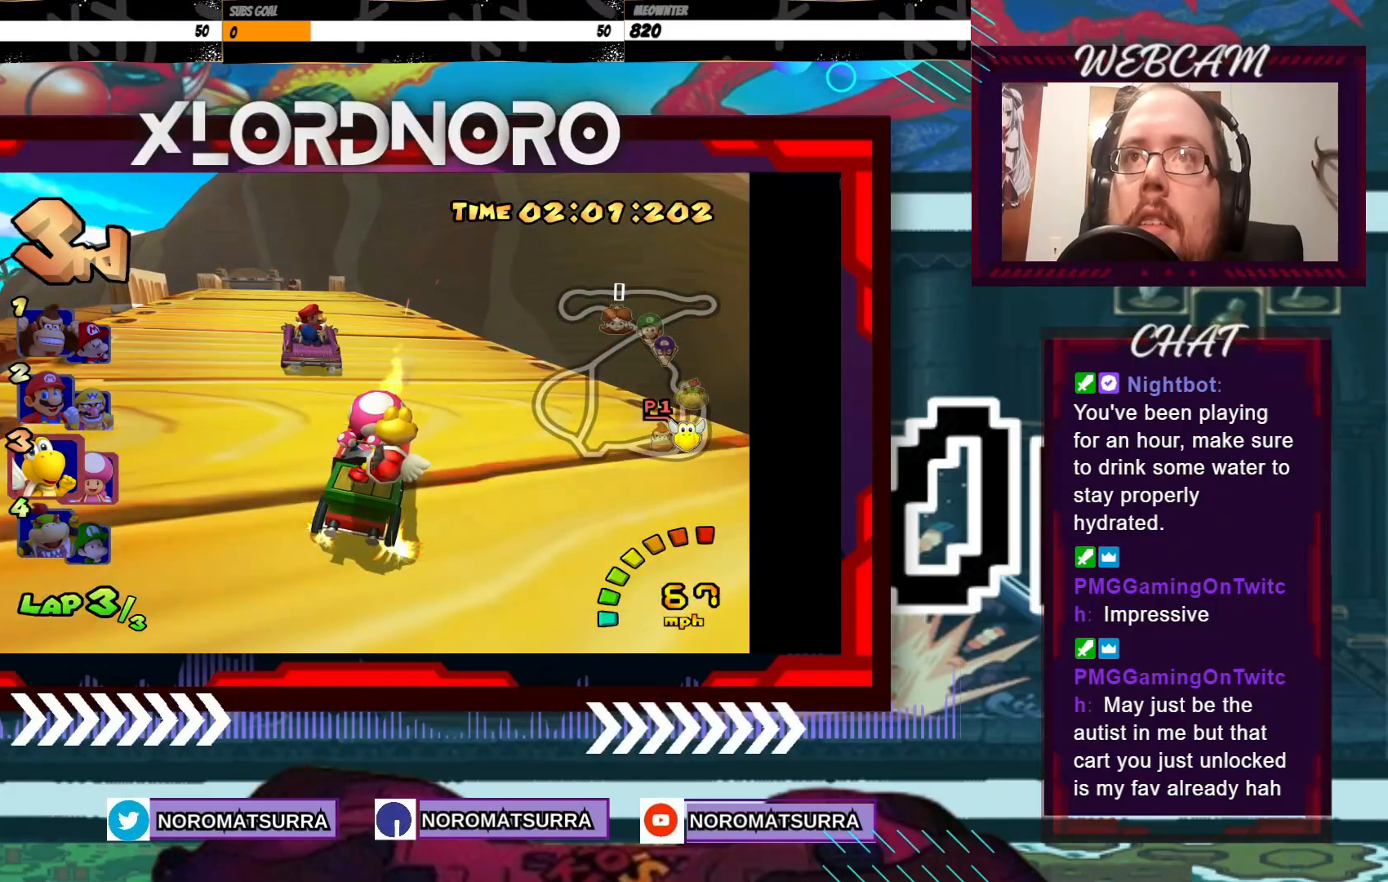
{"buttons": ["A"], "left_stick": "center", "events": [[383, "left_stick", "center"]]}
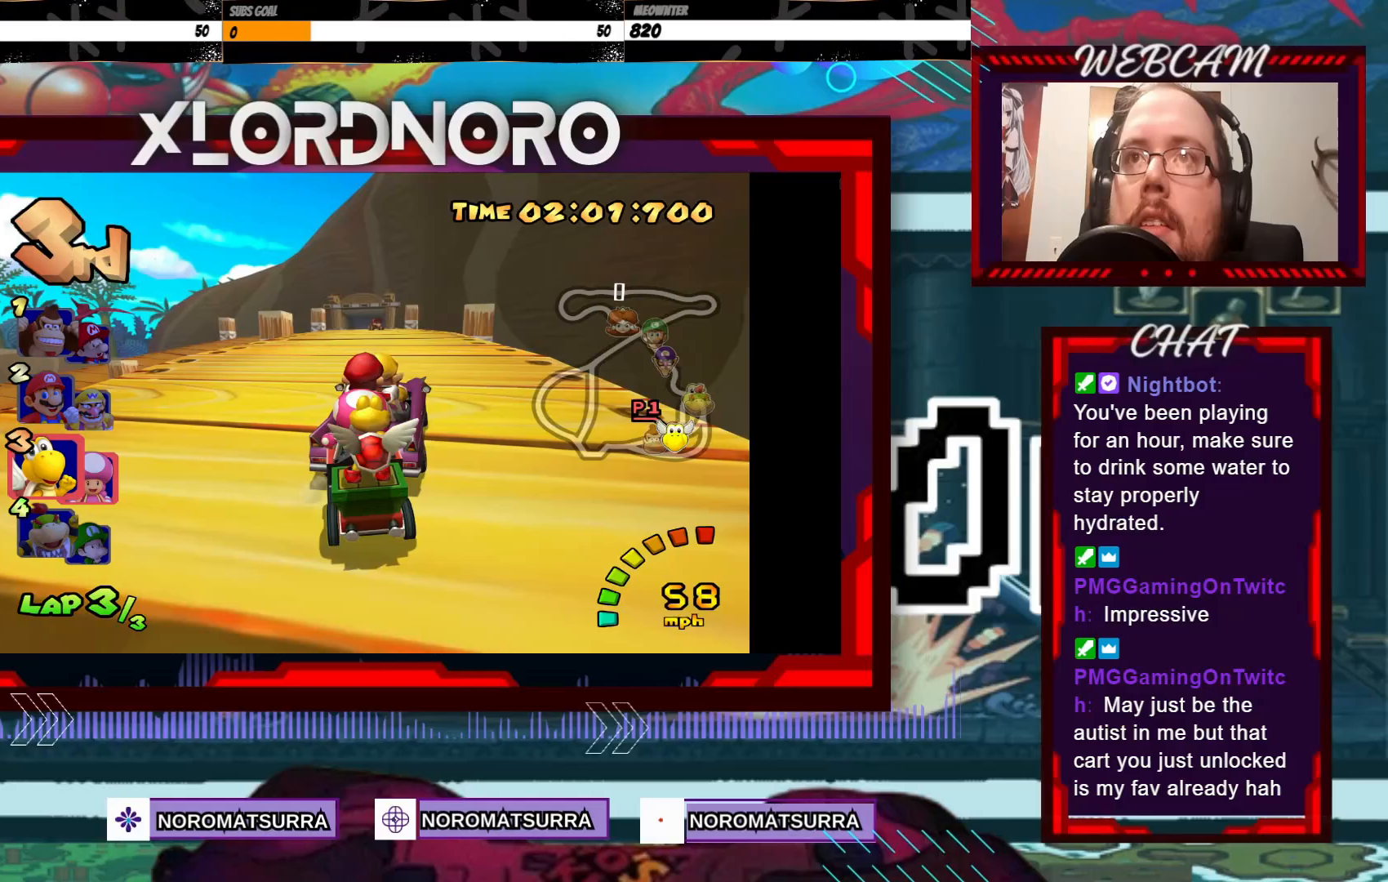
{"buttons": ["A"], "left_stick": "center", "events": [[183, "left_stick", "right"], [317, "left_stick", "center"]]}
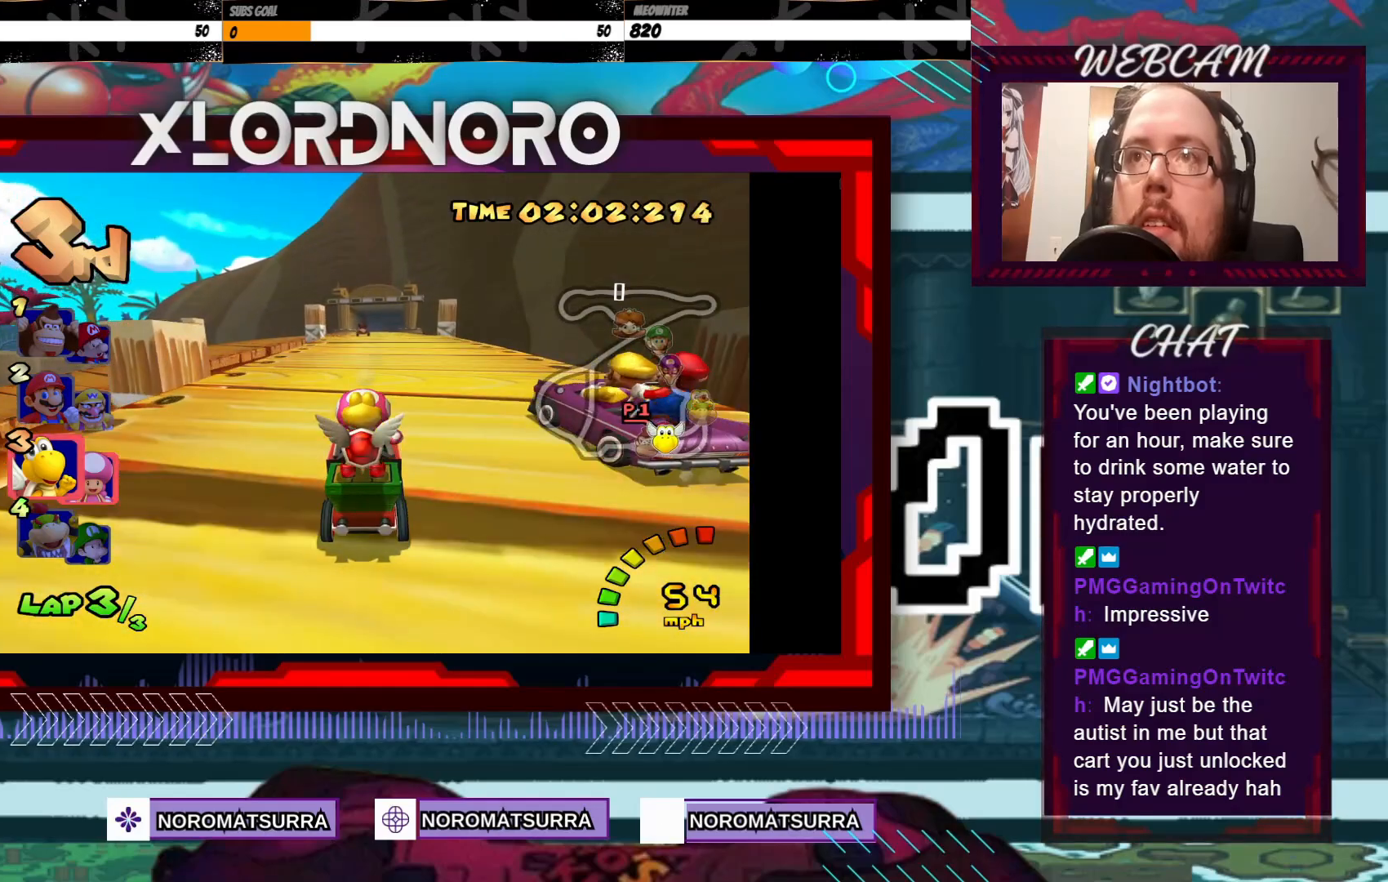
{"buttons": ["A"], "left_stick": "center", "events": []}
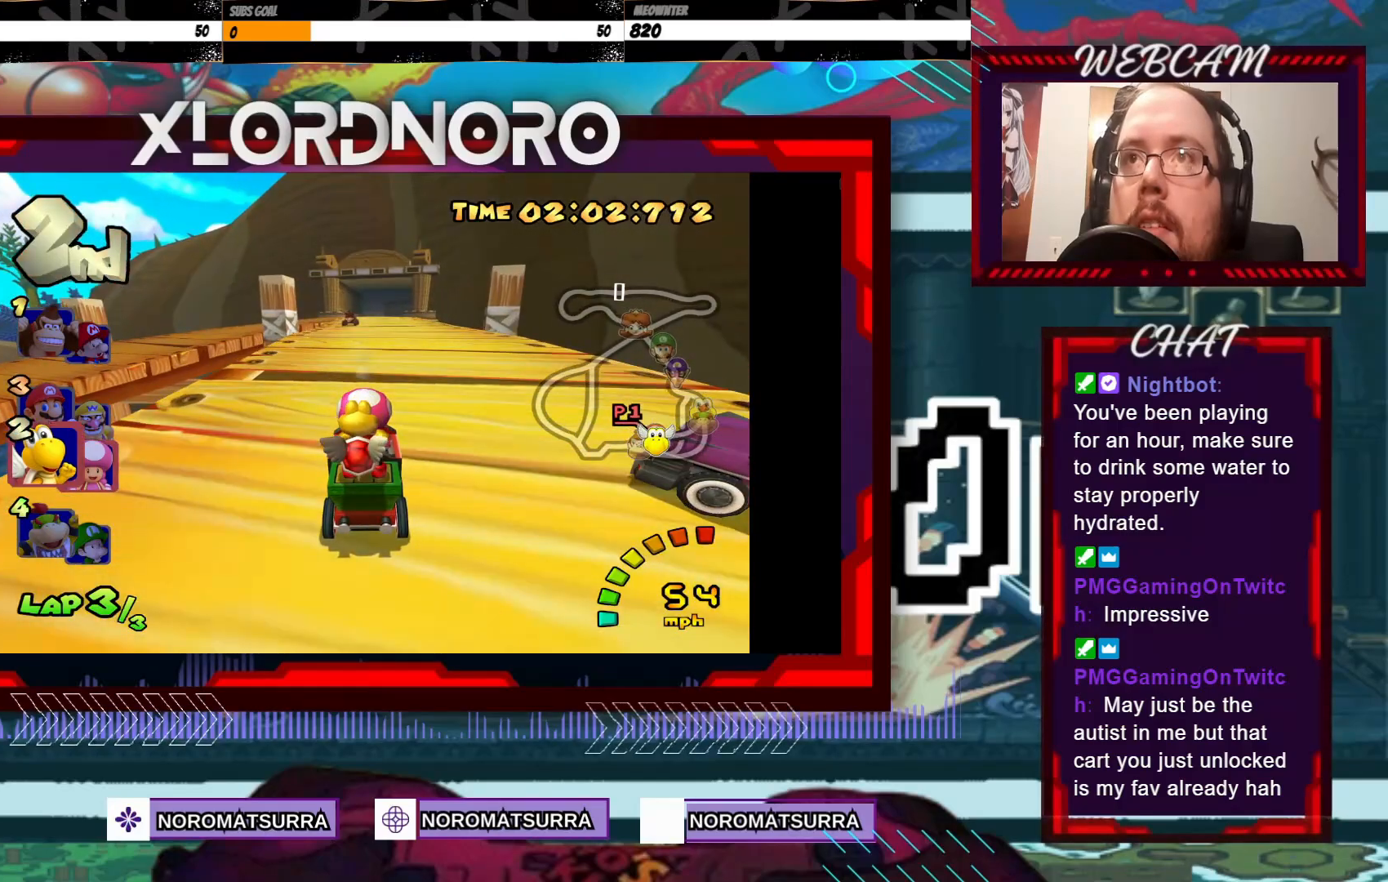
{"buttons": ["A"], "left_stick": "center", "events": [[33, "left_stick", "right"], [133, "left_stick", "center"], [383, "left_stick", "right"], [483, "left_stick", "center"]]}
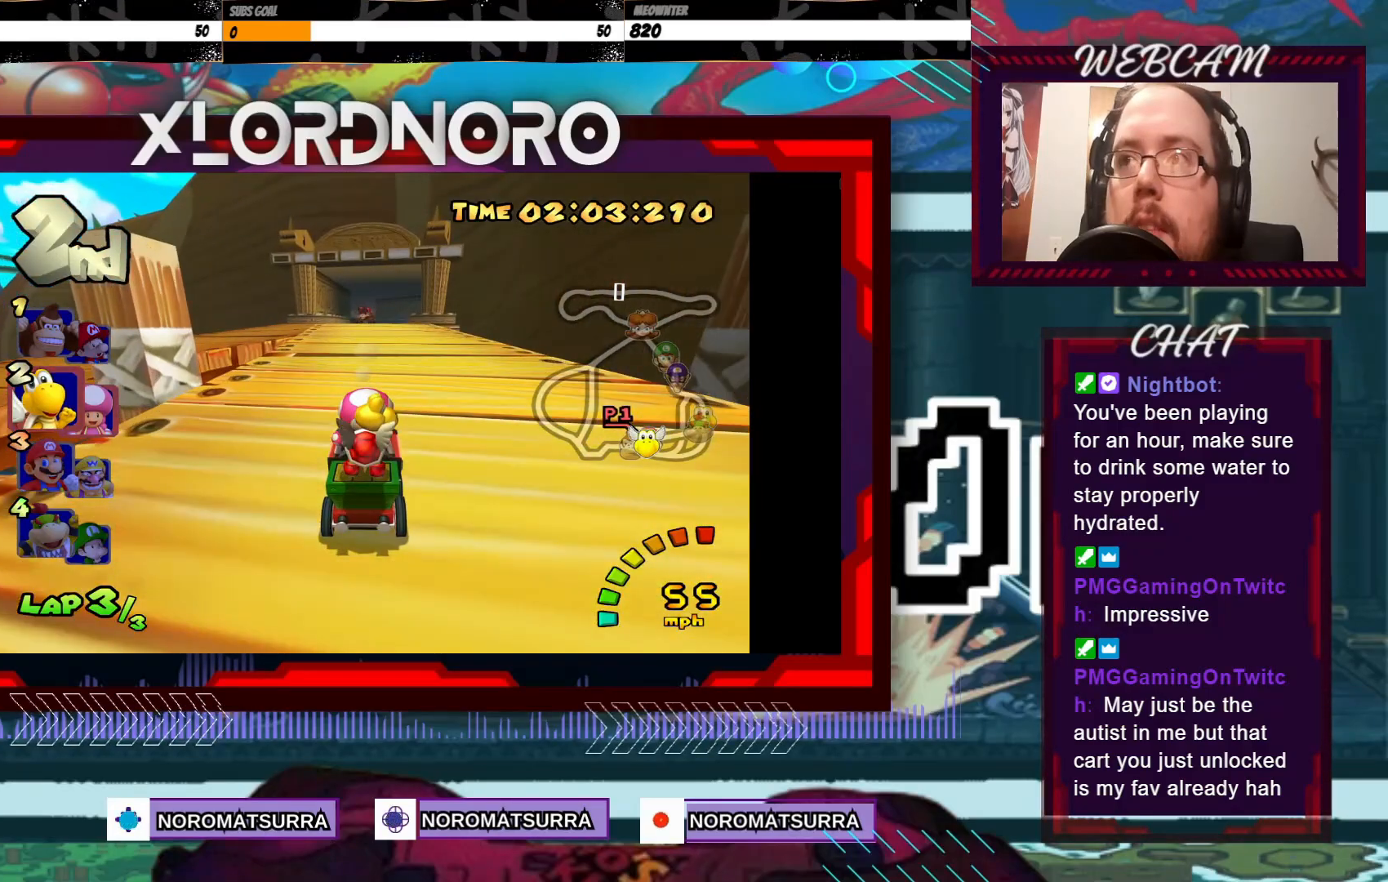
{"buttons": ["A"], "left_stick": "center", "events": [[267, "left_stick", "right"], [367, "left_stick", "center"]]}
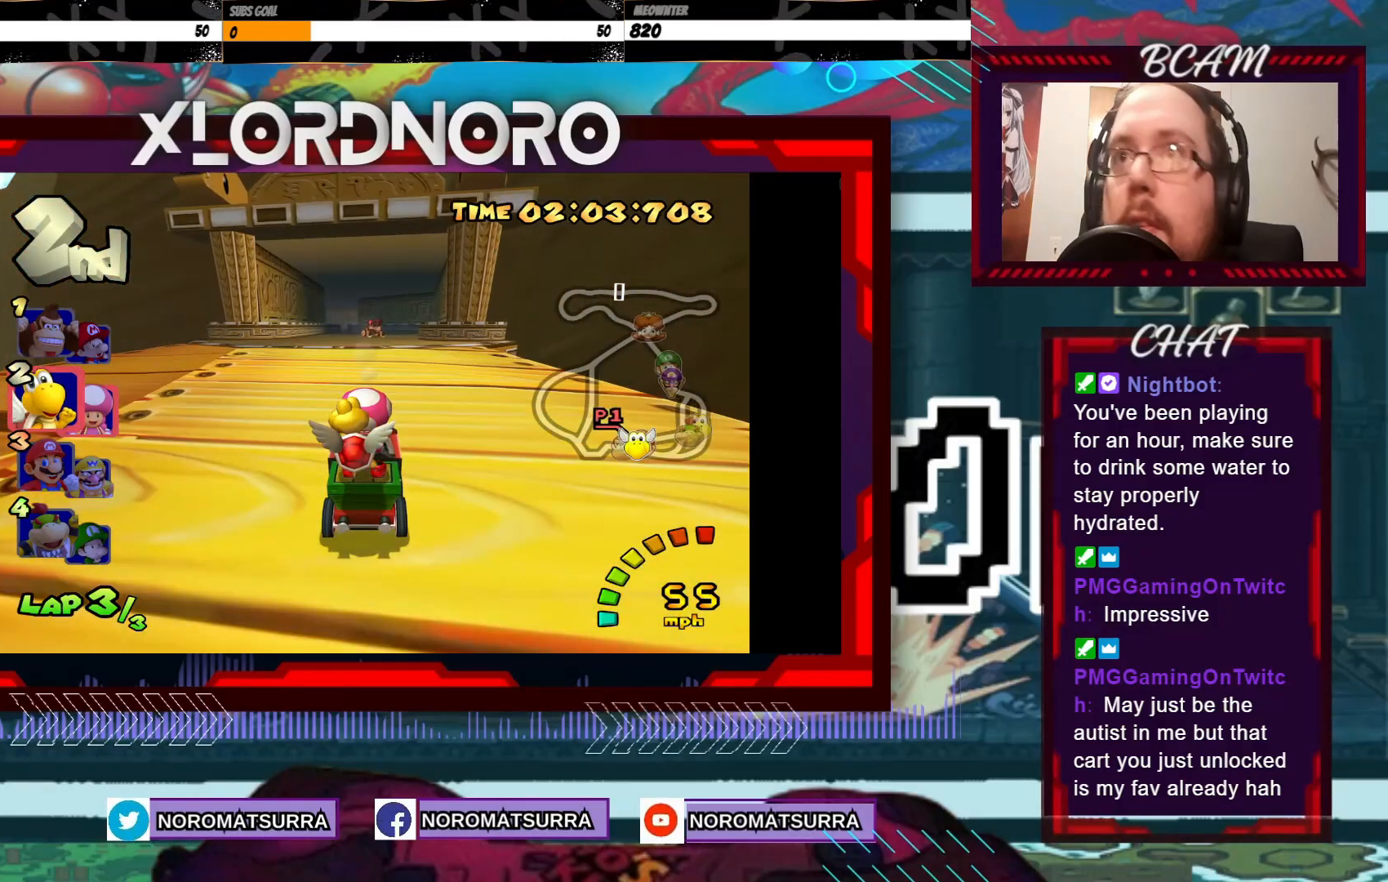
{"buttons": ["A"], "left_stick": "center", "events": [[367, "left_stick", "left"], [467, "left_stick", "center"]]}
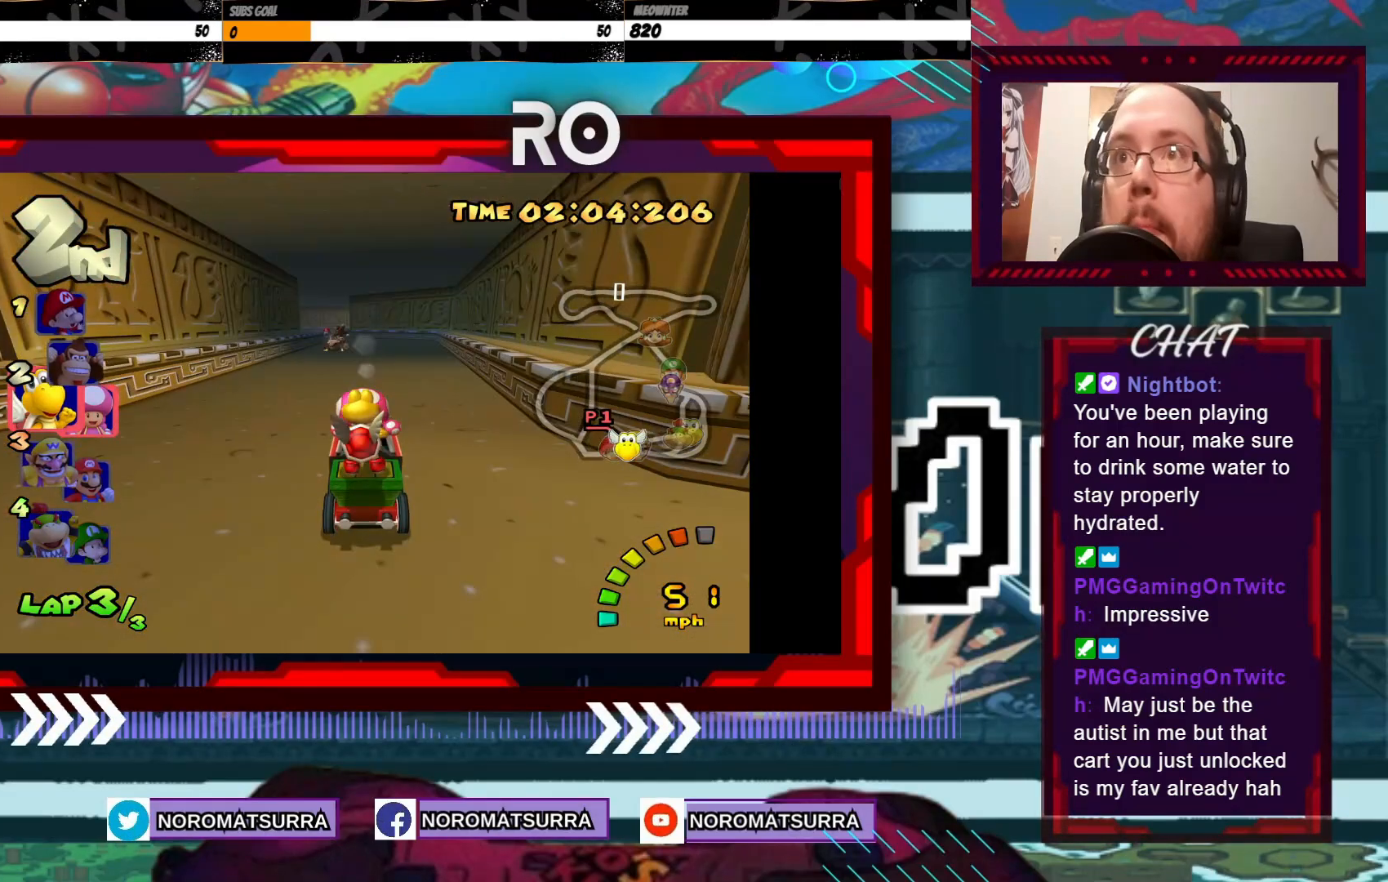
{"buttons": ["A"], "left_stick": "center", "events": [[317, "left_stick", "left"], [383, "left_stick", "center"]]}
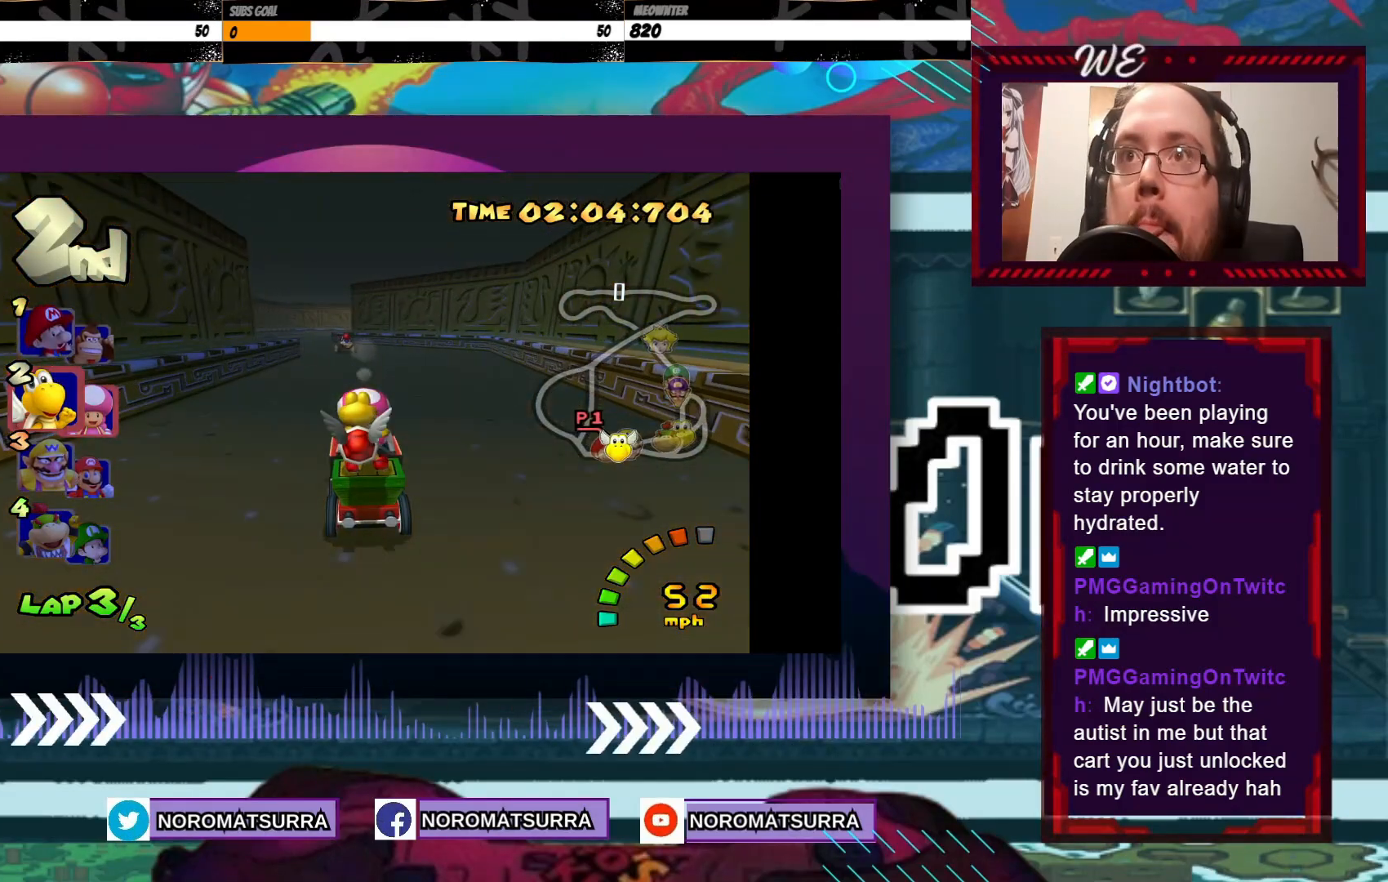
{"buttons": ["A", "R2"], "left_stick": "left", "events": [[183, "R2", "down"], [183, "left_stick", "right"], [417, "left_stick", "left"]]}
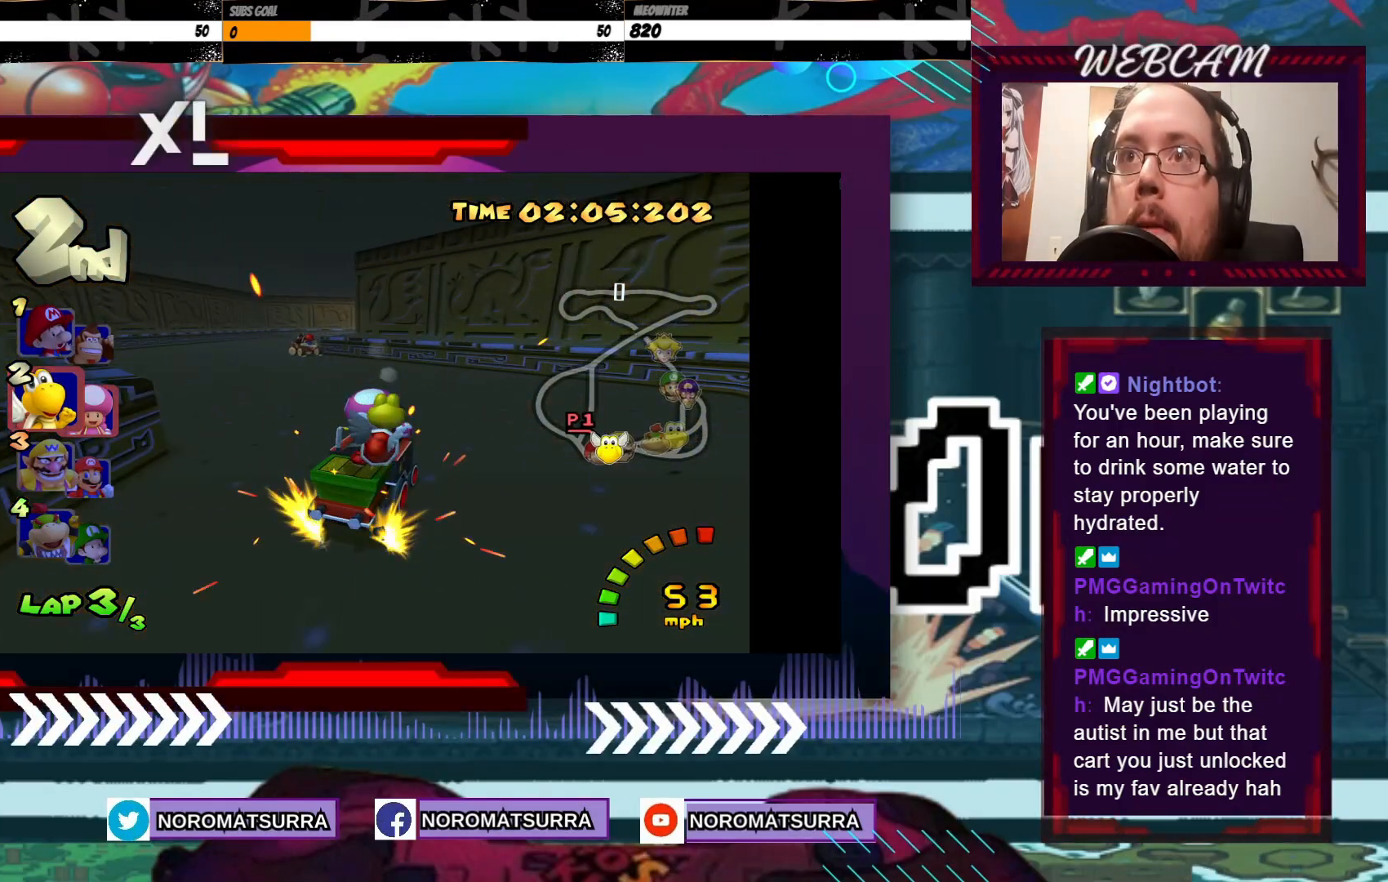
{"buttons": ["A", "R2"], "left_stick": "right", "events": [[117, "left_stick", "right"], [317, "left_stick", "left"], [467, "left_stick", "right"]]}
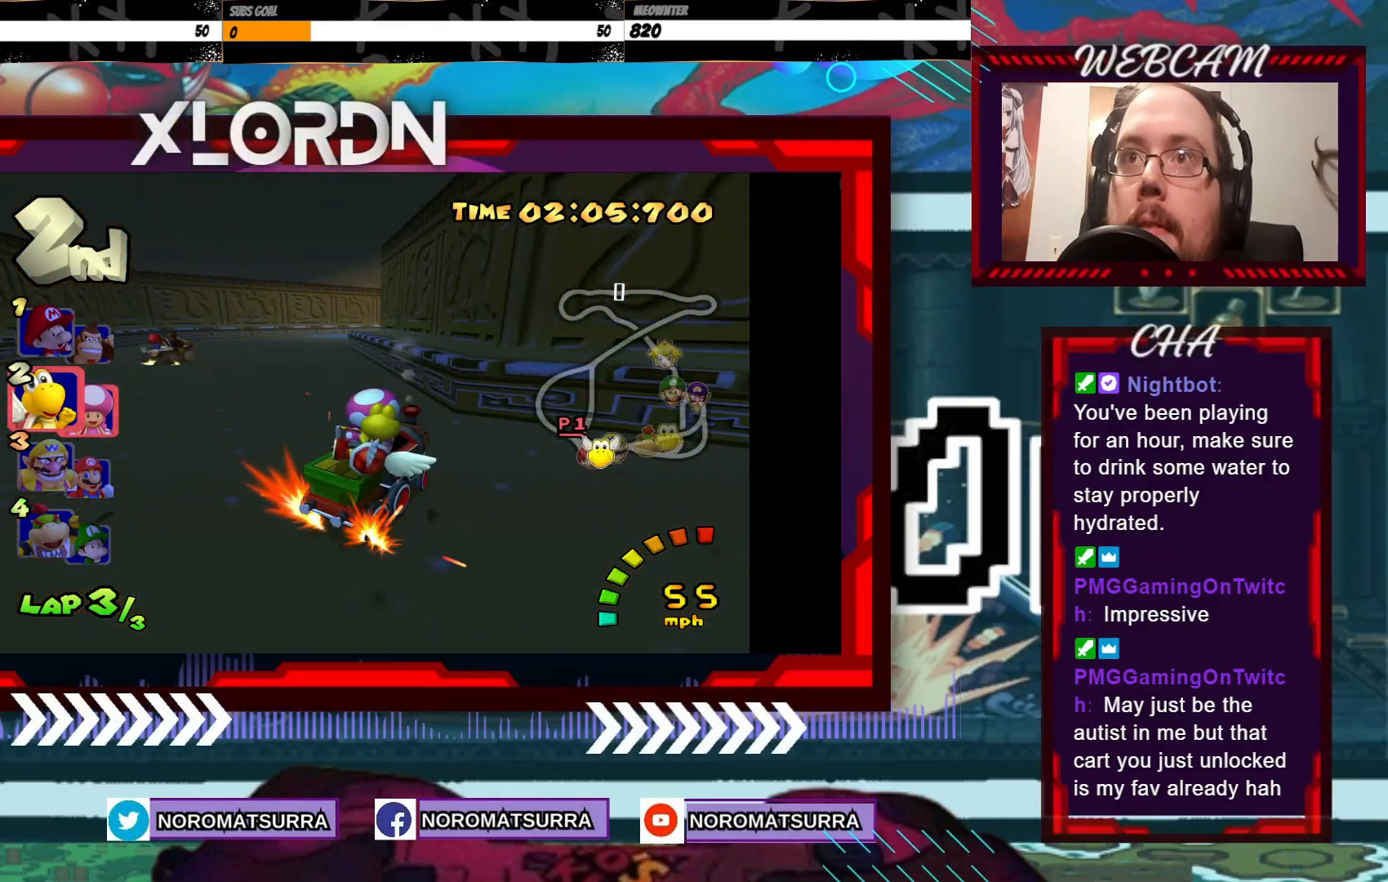
{"buttons": ["A"], "left_stick": "center", "events": [[83, "left_stick", "left"], [417, "R2", "up"], [417, "left_stick", "center"]]}
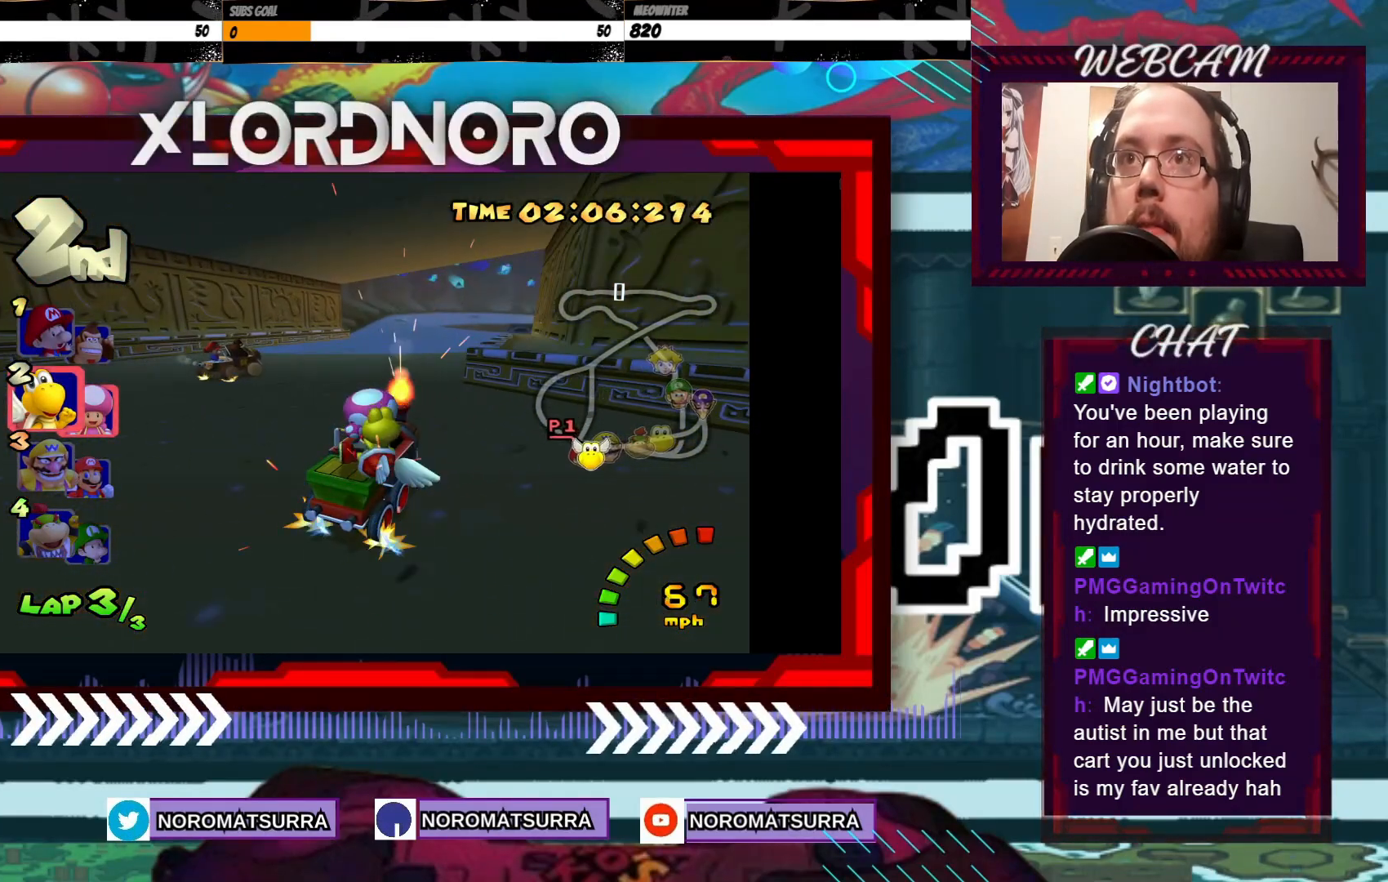
{"buttons": ["A"], "left_stick": "left", "events": [[467, "left_stick", "left"]]}
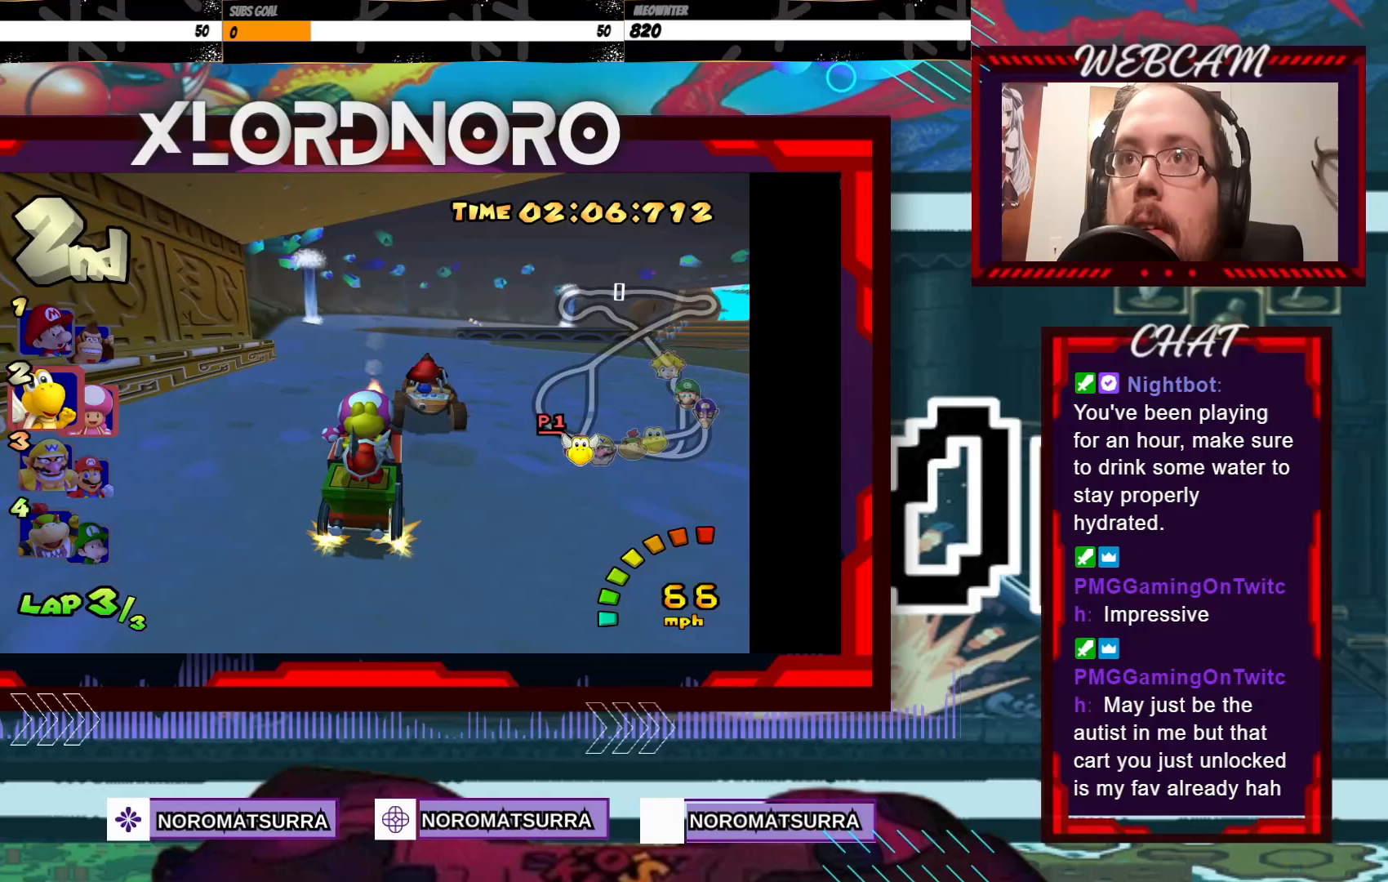
{"buttons": ["A"], "left_stick": "center", "events": [[133, "left_stick", "center"], [333, "left_stick", "left"], [467, "left_stick", "center"]]}